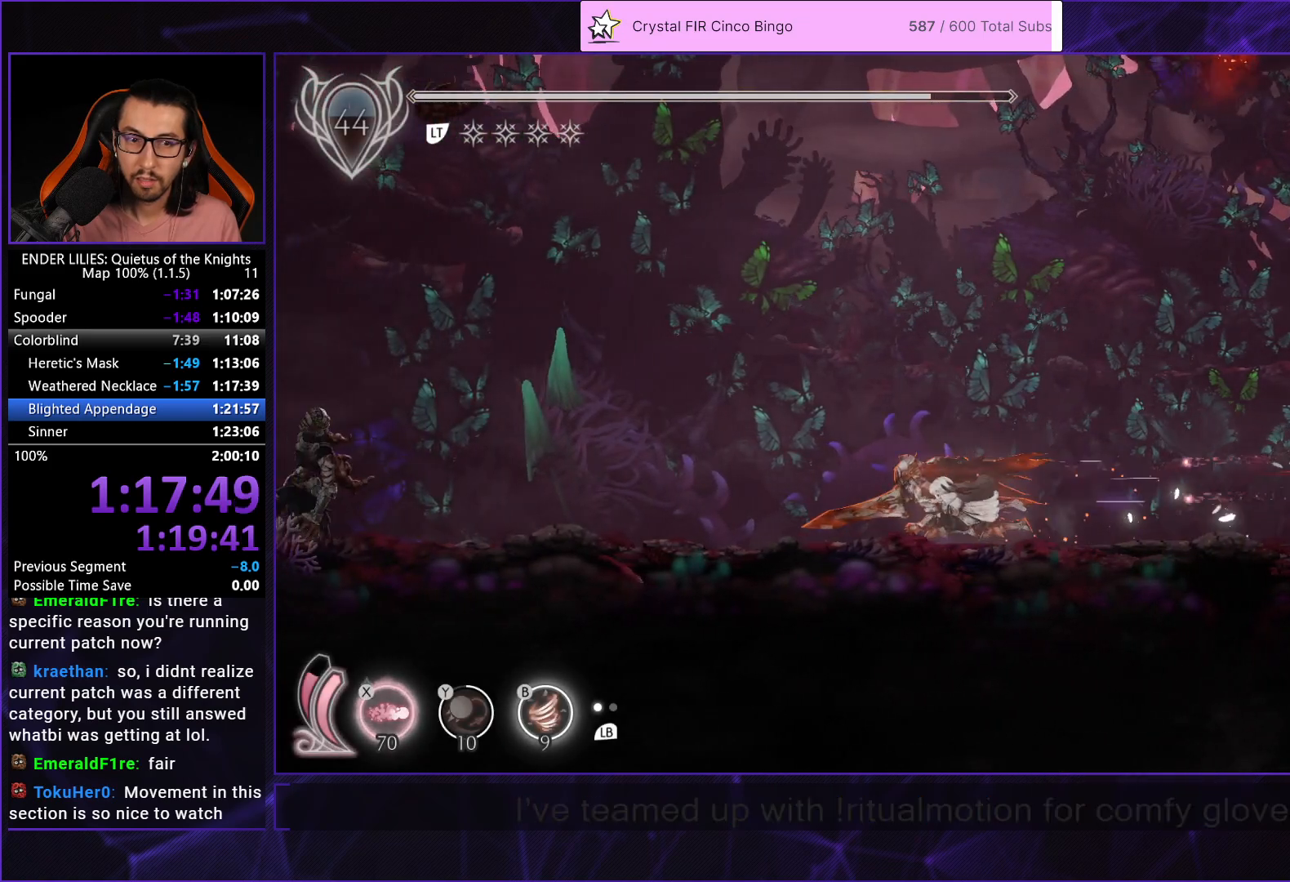
Gameplay with a controller (Xbox layout); each line is a JSON object with the inputs held at the frame after it. "events" lists button and stick changes between this image and that frame as [ms after this image, input, new state], when the widget could be followed in between. This document gives stick clicks only as held states, not as events.
{"buttons": ["R1", "DPAD_LEFT"], "left_stick": "center", "right_stick": "center", "events": []}
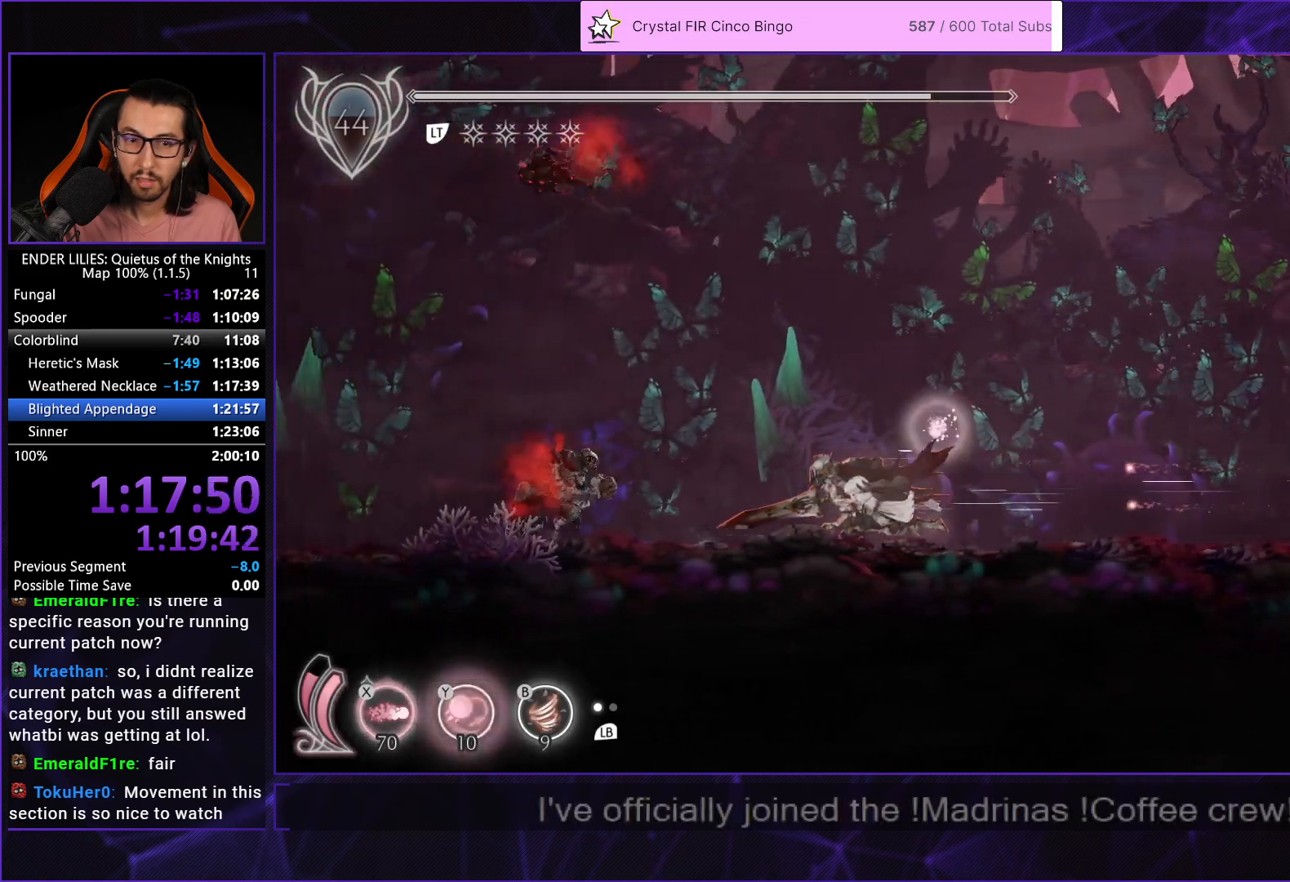
{"buttons": ["R1", "DPAD_LEFT"], "left_stick": "center", "right_stick": "center", "events": [[133, "R1", "up"], [317, "R1", "down"]]}
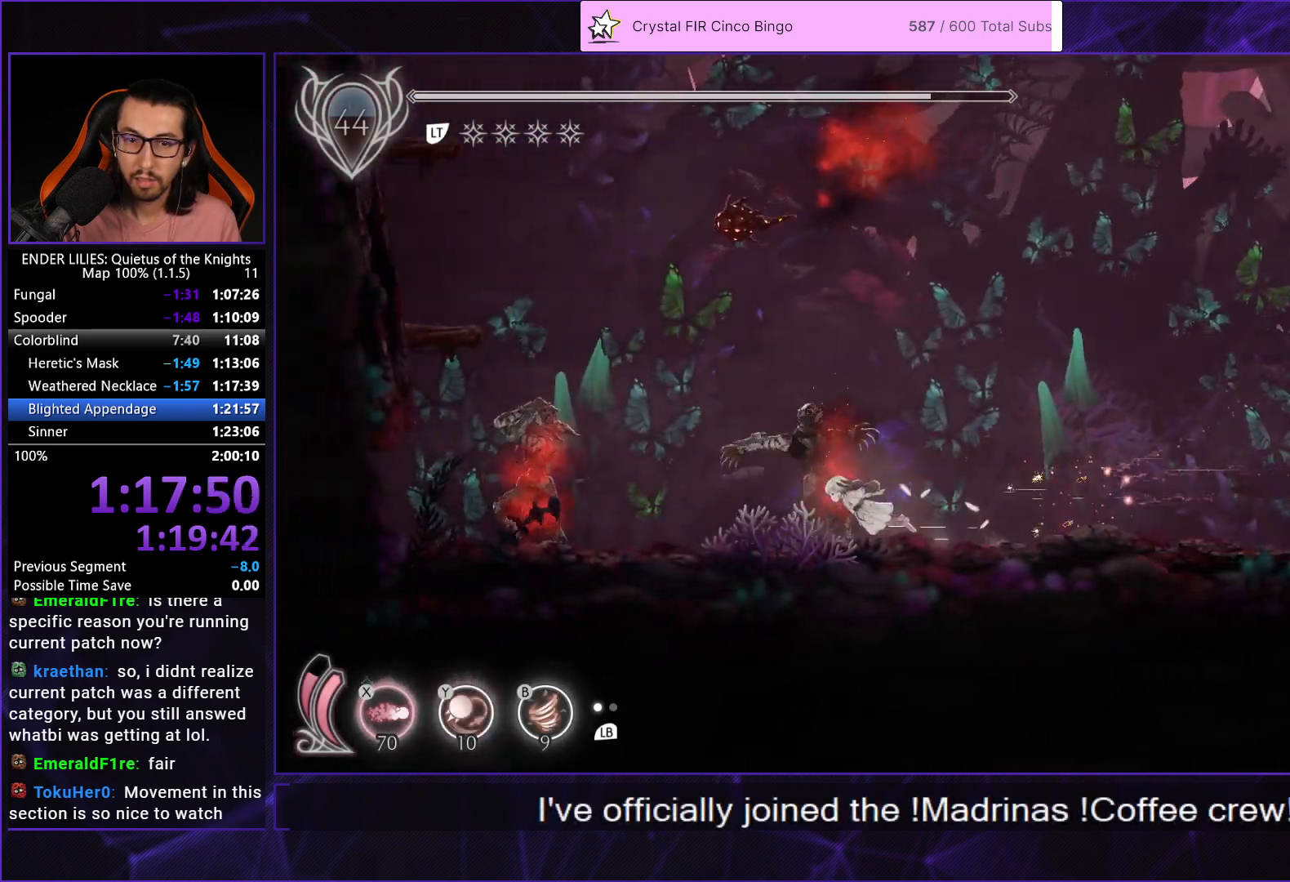
{"buttons": ["X", "R1", "DPAD_LEFT"], "left_stick": "center", "right_stick": "center", "events": [[467, "X", "down"]]}
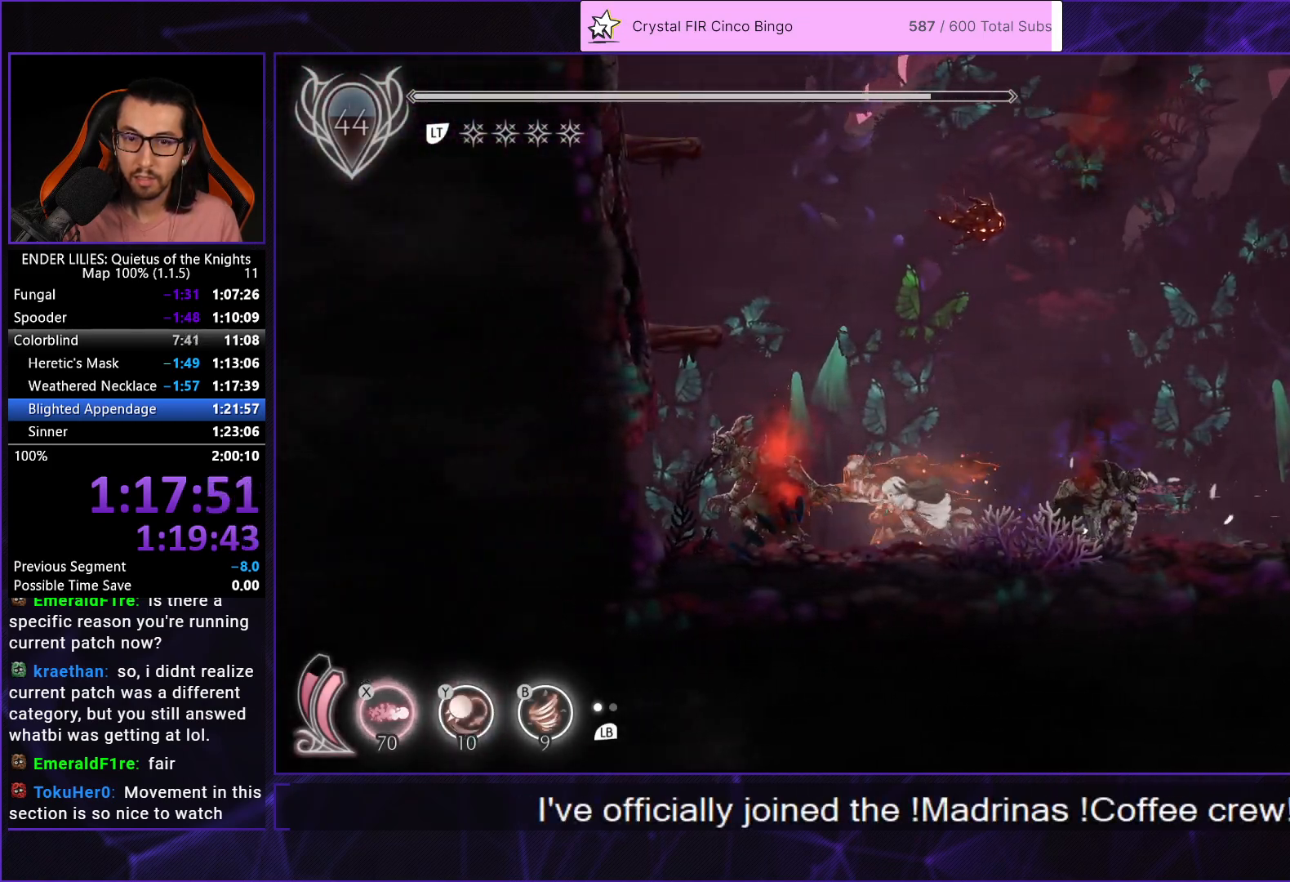
{"buttons": ["DPAD_LEFT"], "left_stick": "center", "right_stick": "center", "events": [[117, "X", "up"], [233, "R1", "up"], [267, "DPAD_LEFT", "up"], [383, "R1", "down"], [400, "DPAD_LEFT", "down"], [467, "R1", "up"]]}
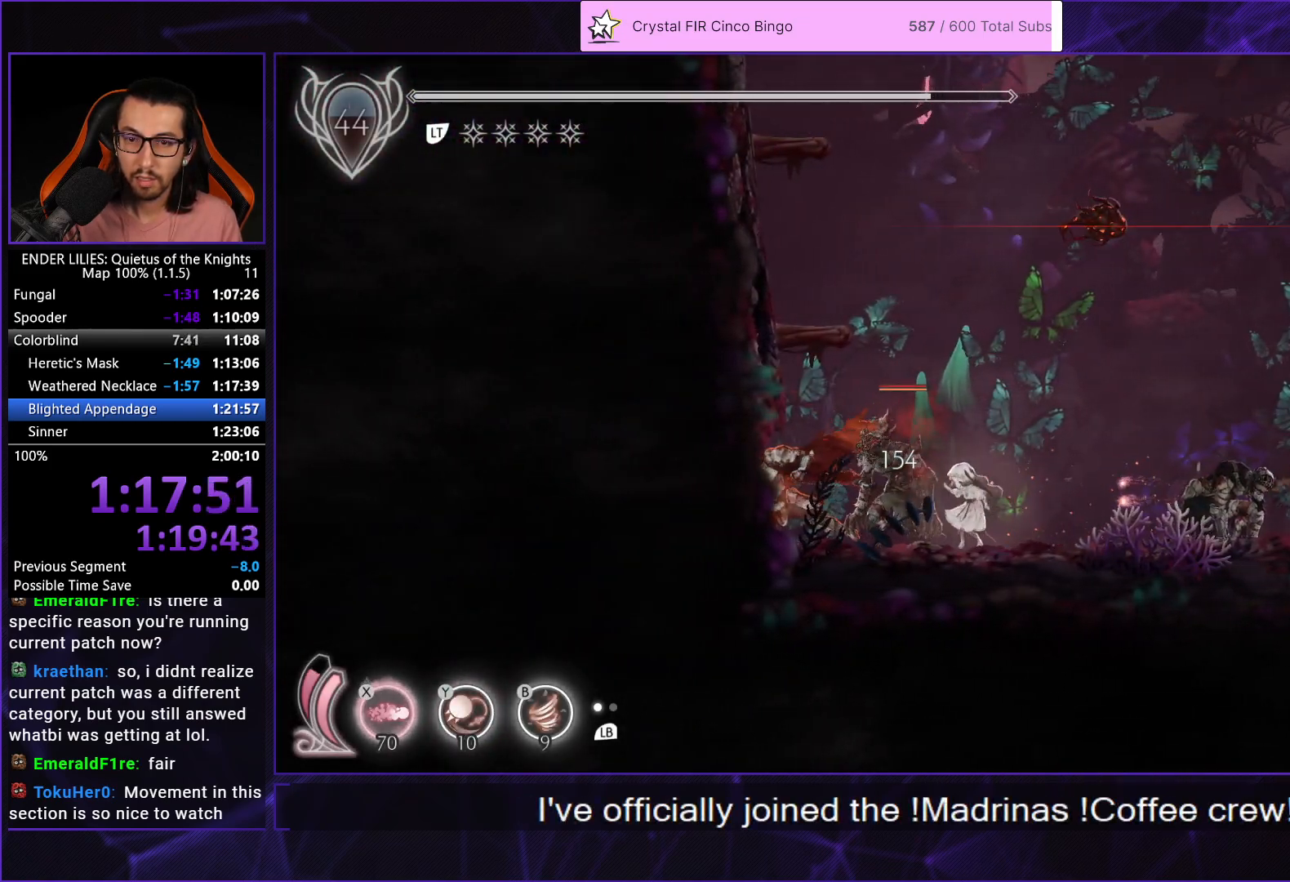
{"buttons": ["R1", "DPAD_LEFT"], "left_stick": "center", "right_stick": "center", "events": [[50, "R1", "down"], [133, "R1", "up"], [200, "R1", "down"]]}
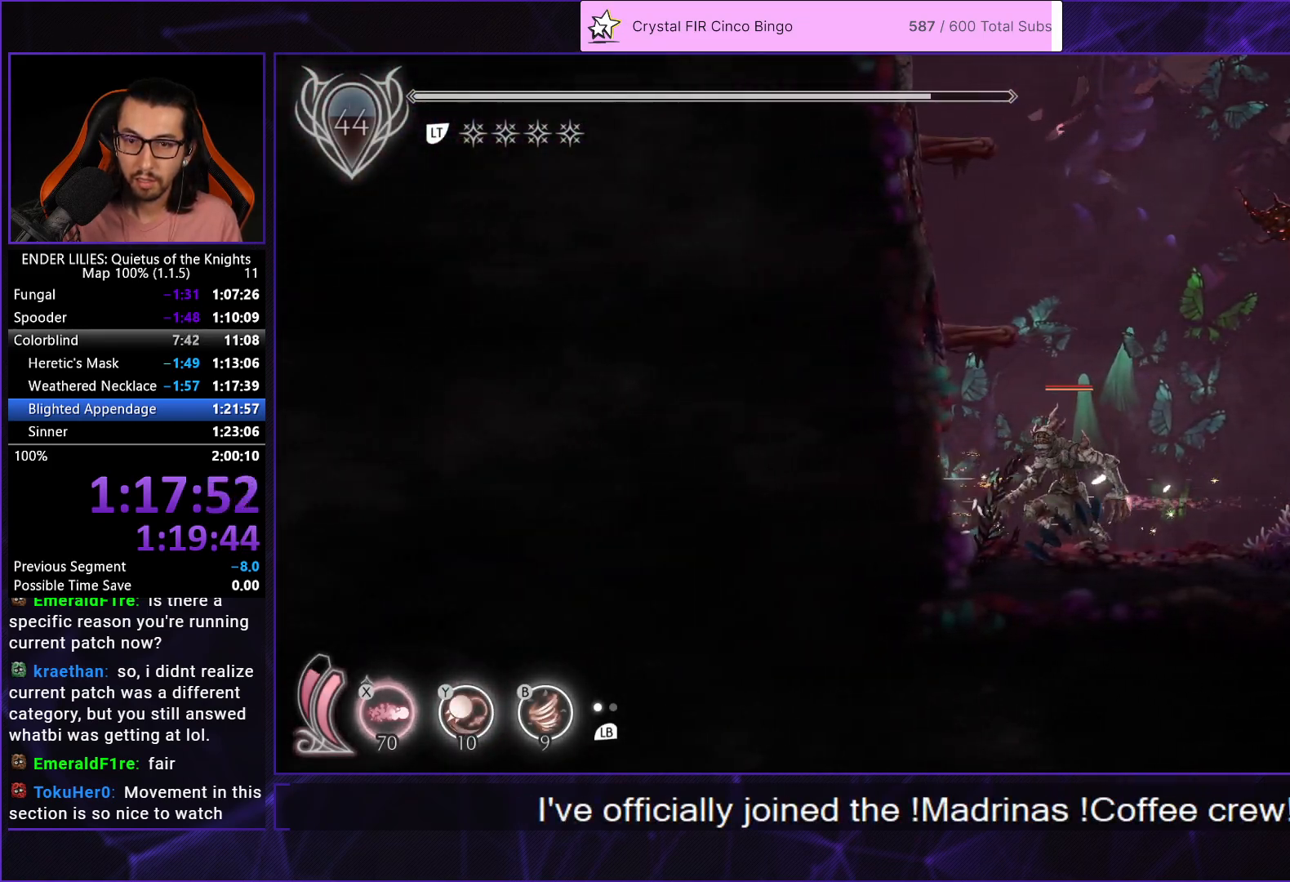
{"buttons": ["R1", "DPAD_LEFT"], "left_stick": "center", "right_stick": "center", "events": []}
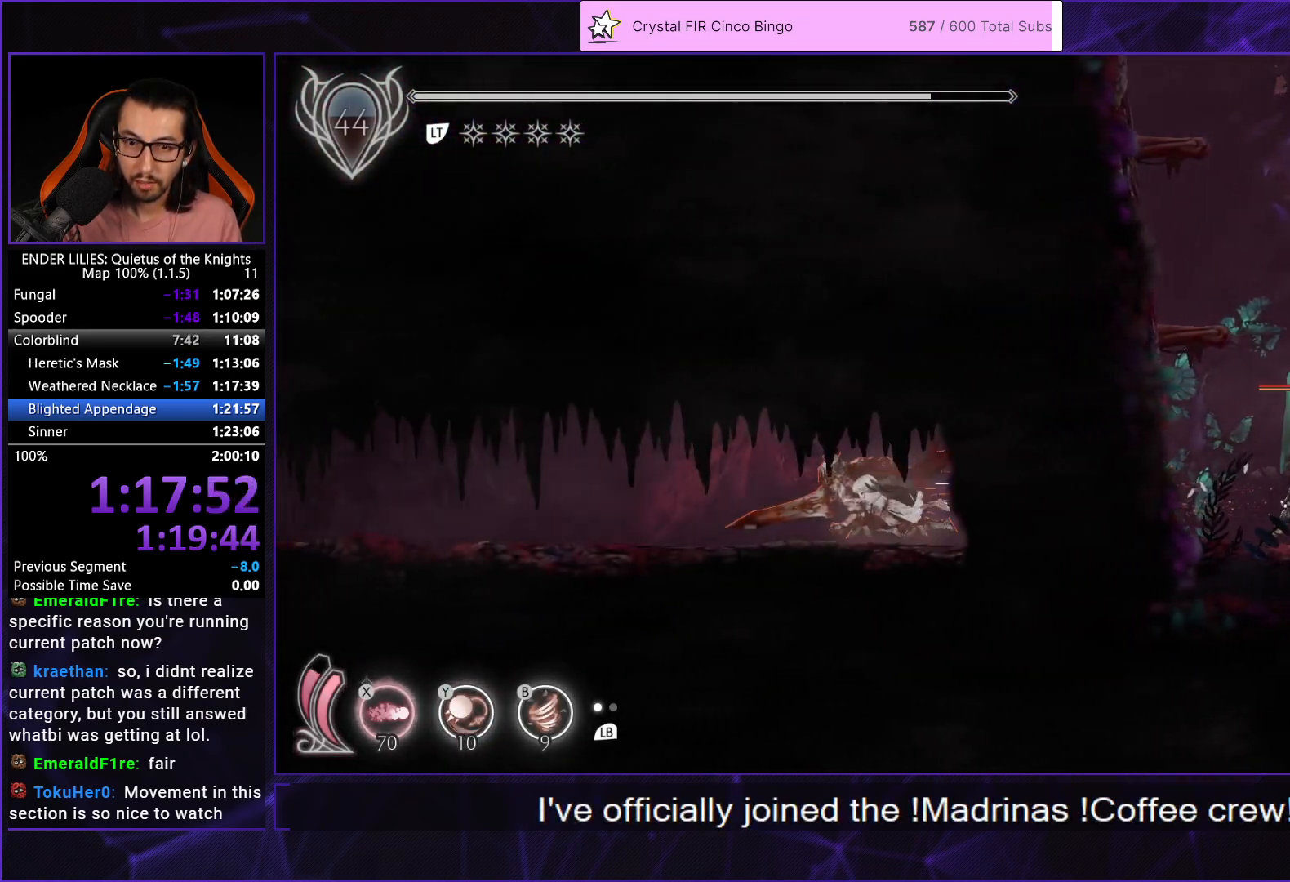
{"buttons": ["R1", "DPAD_LEFT"], "left_stick": "center", "right_stick": "center", "events": []}
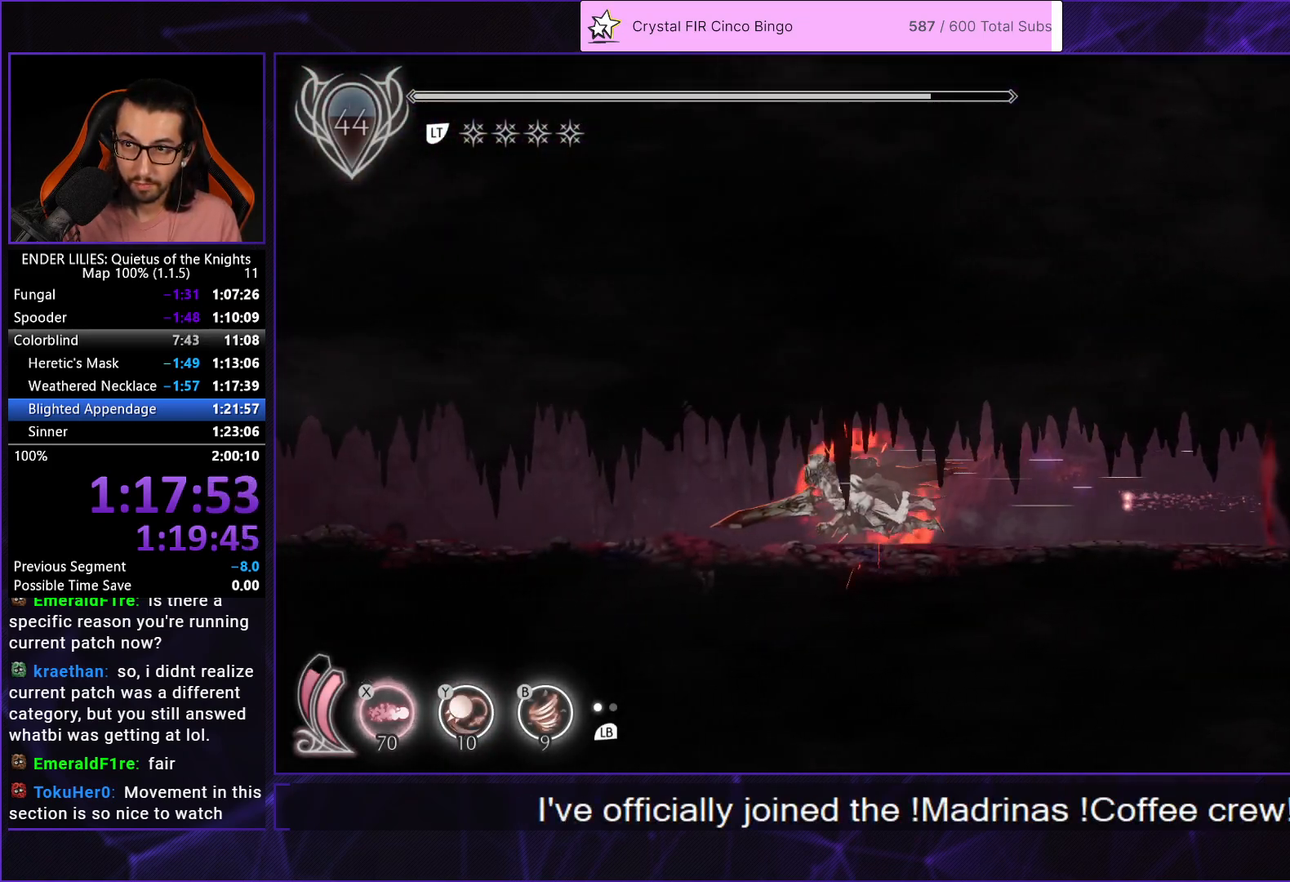
{"buttons": ["R1", "DPAD_LEFT"], "left_stick": "center", "right_stick": "center", "events": []}
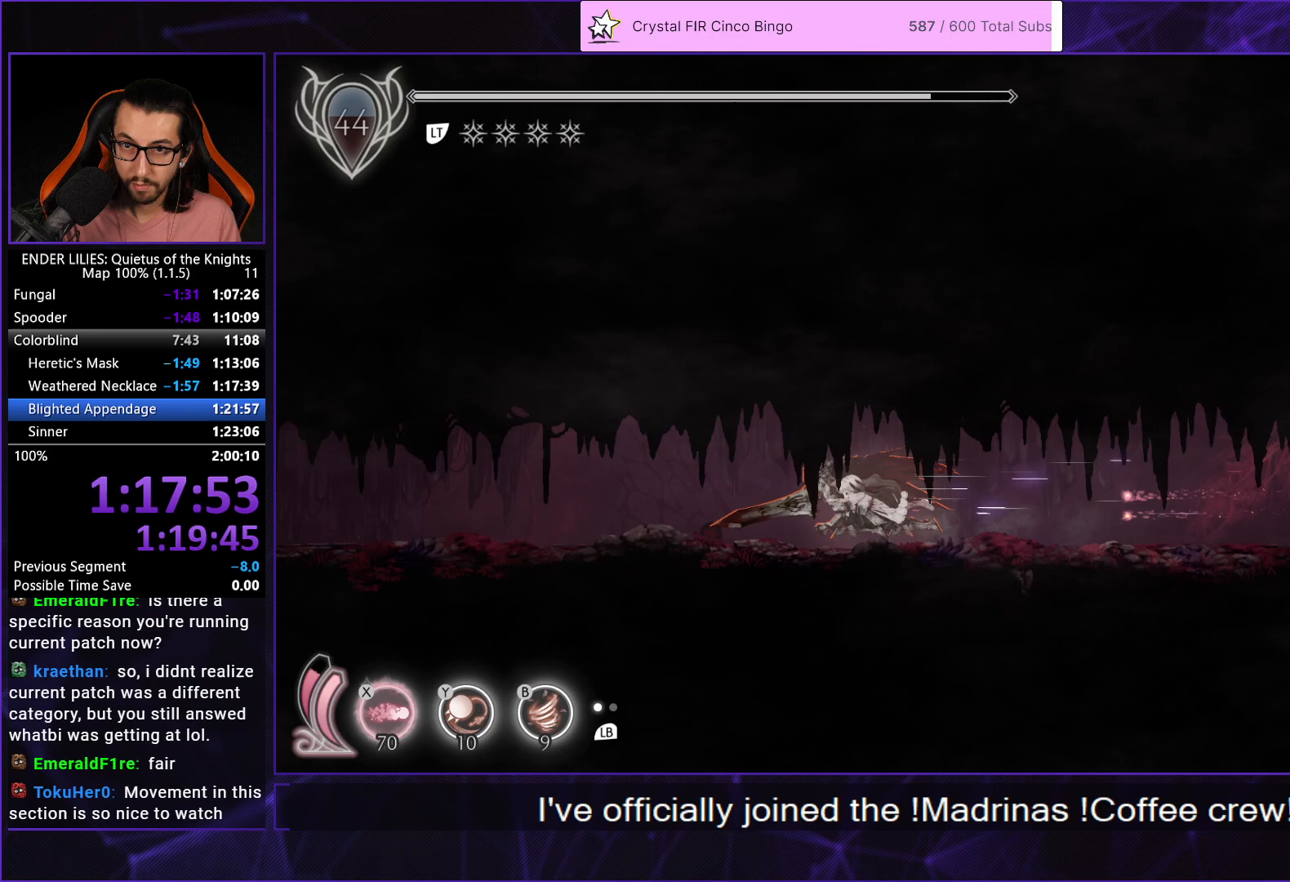
{"buttons": ["R1", "DPAD_LEFT"], "left_stick": "center", "right_stick": "center", "events": []}
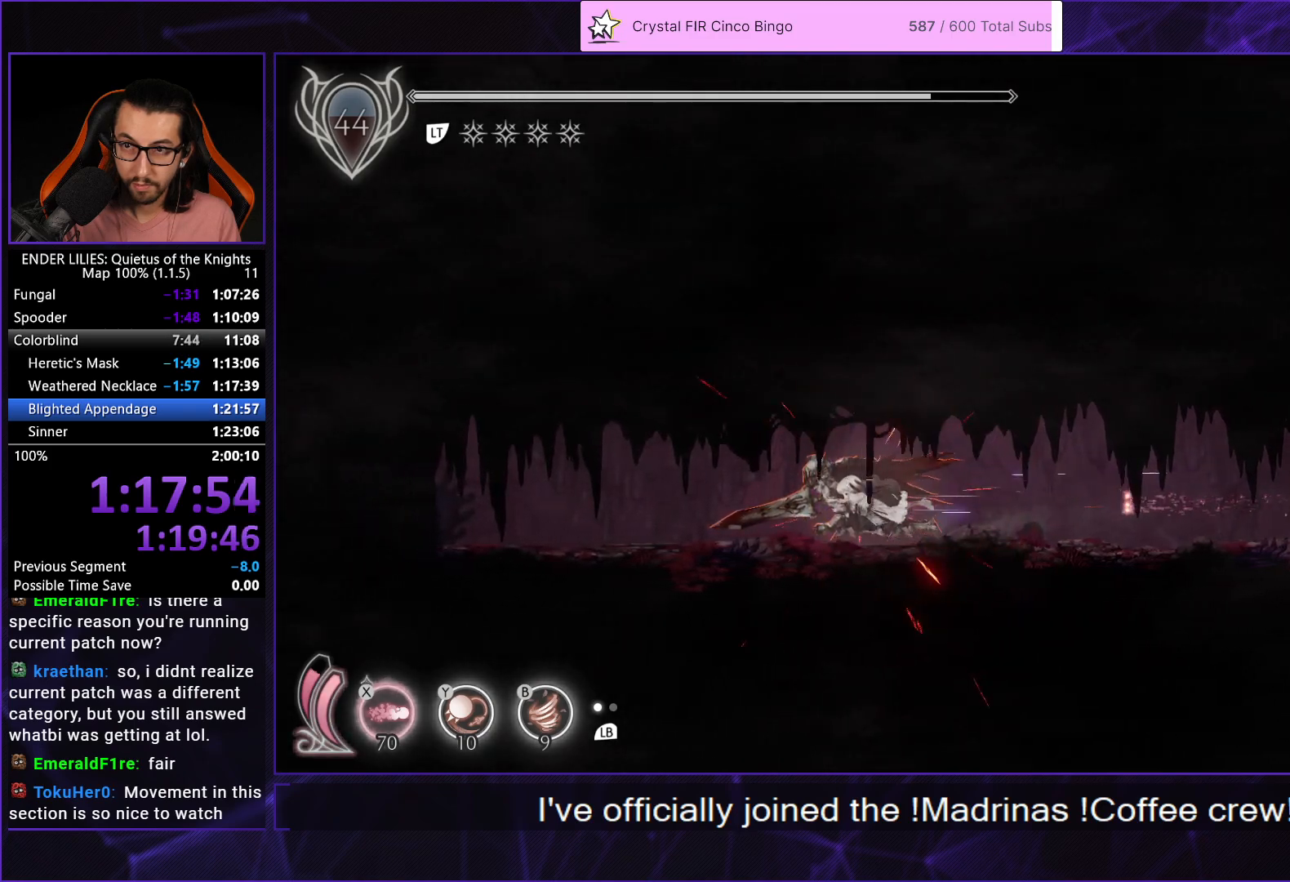
{"buttons": ["R1", "DPAD_LEFT"], "left_stick": "center", "right_stick": "center", "events": []}
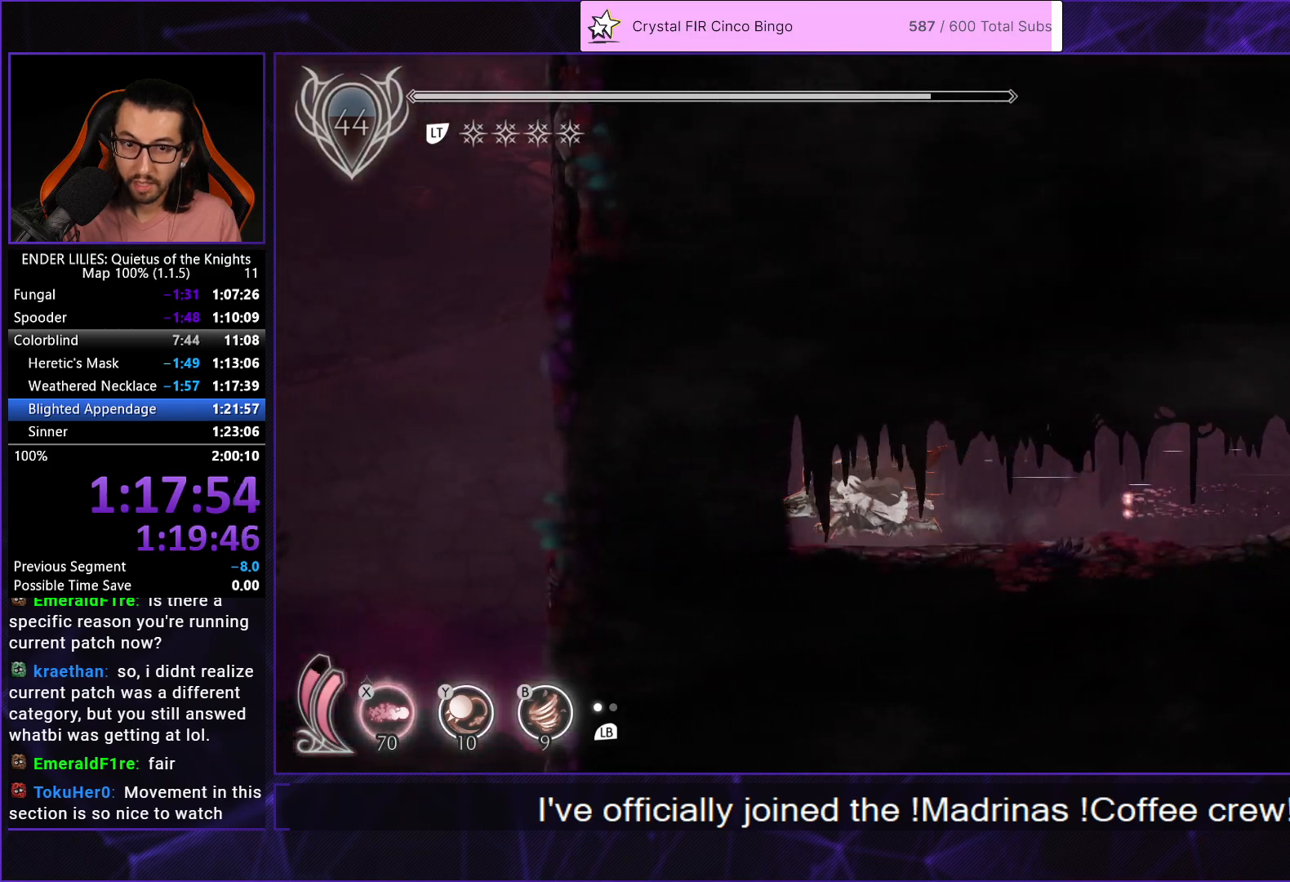
{"buttons": ["R1", "DPAD_LEFT"], "left_stick": "center", "right_stick": "center", "events": []}
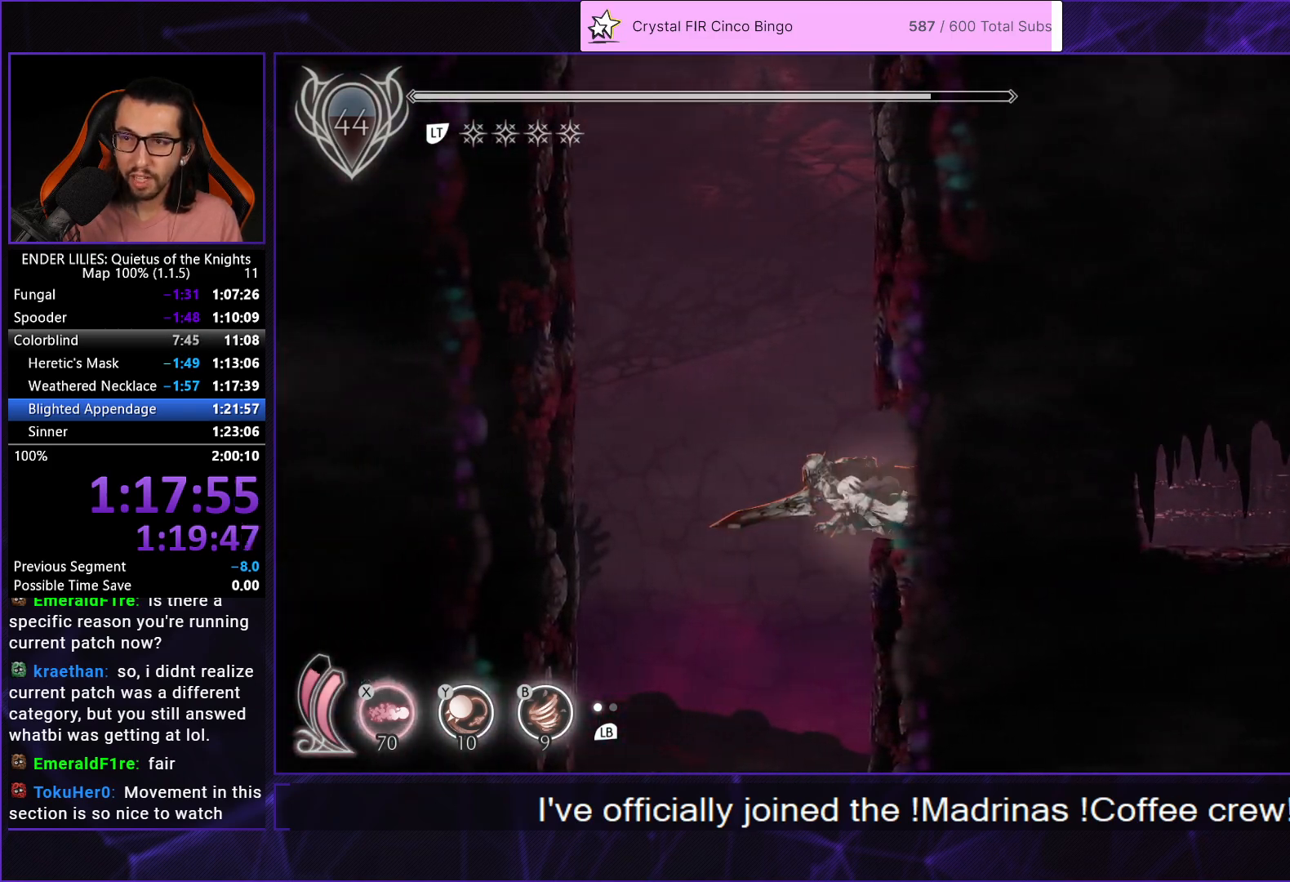
{"buttons": [], "left_stick": "center", "right_stick": "center", "events": [[83, "R1", "up"], [117, "DPAD_LEFT", "up"], [267, "DPAD_RIGHT", "down"], [317, "right_stick", "down"], [350, "DPAD_RIGHT", "up"], [467, "right_stick", "center"]]}
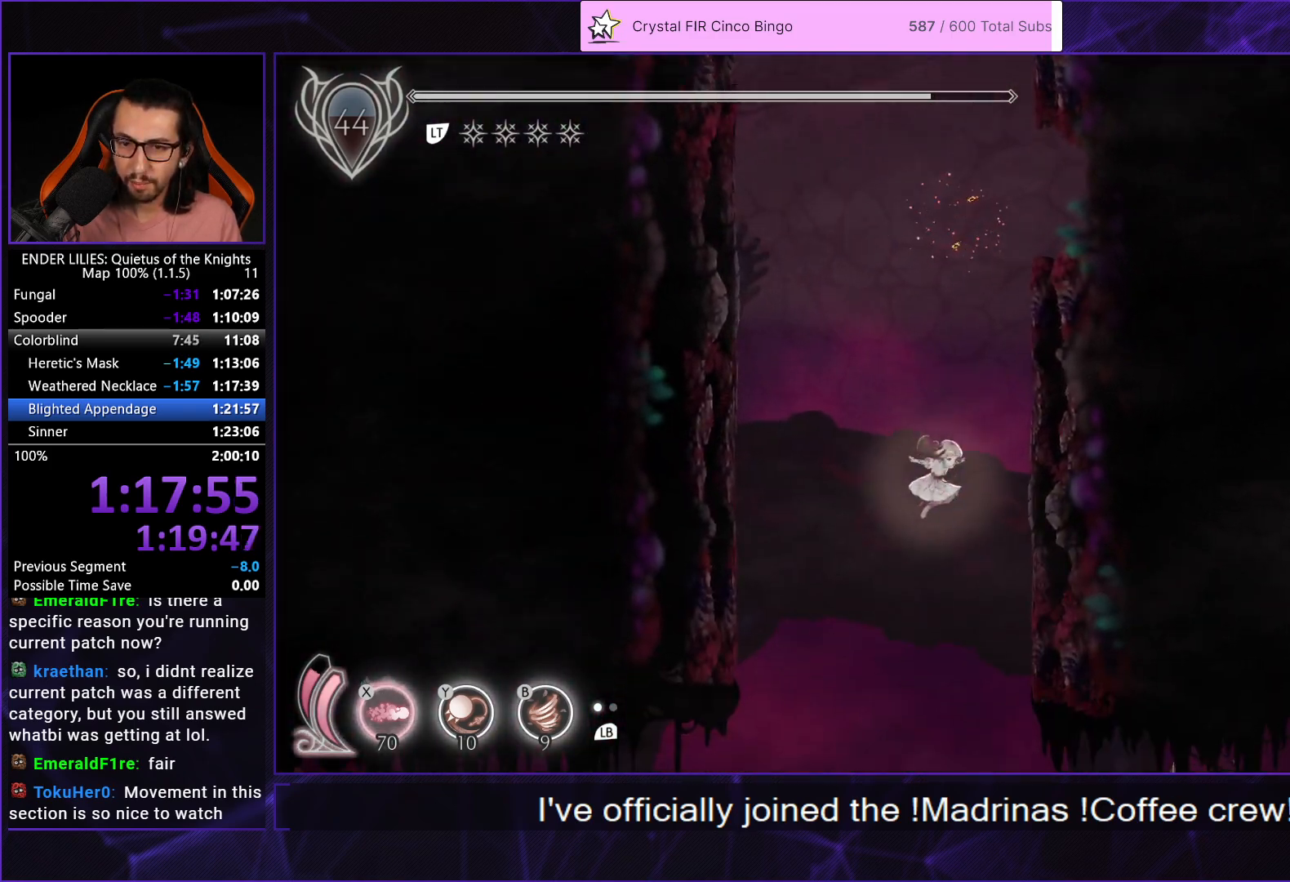
{"buttons": ["DPAD_RIGHT"], "left_stick": "center", "right_stick": "center", "events": [[200, "DPAD_RIGHT", "down"]]}
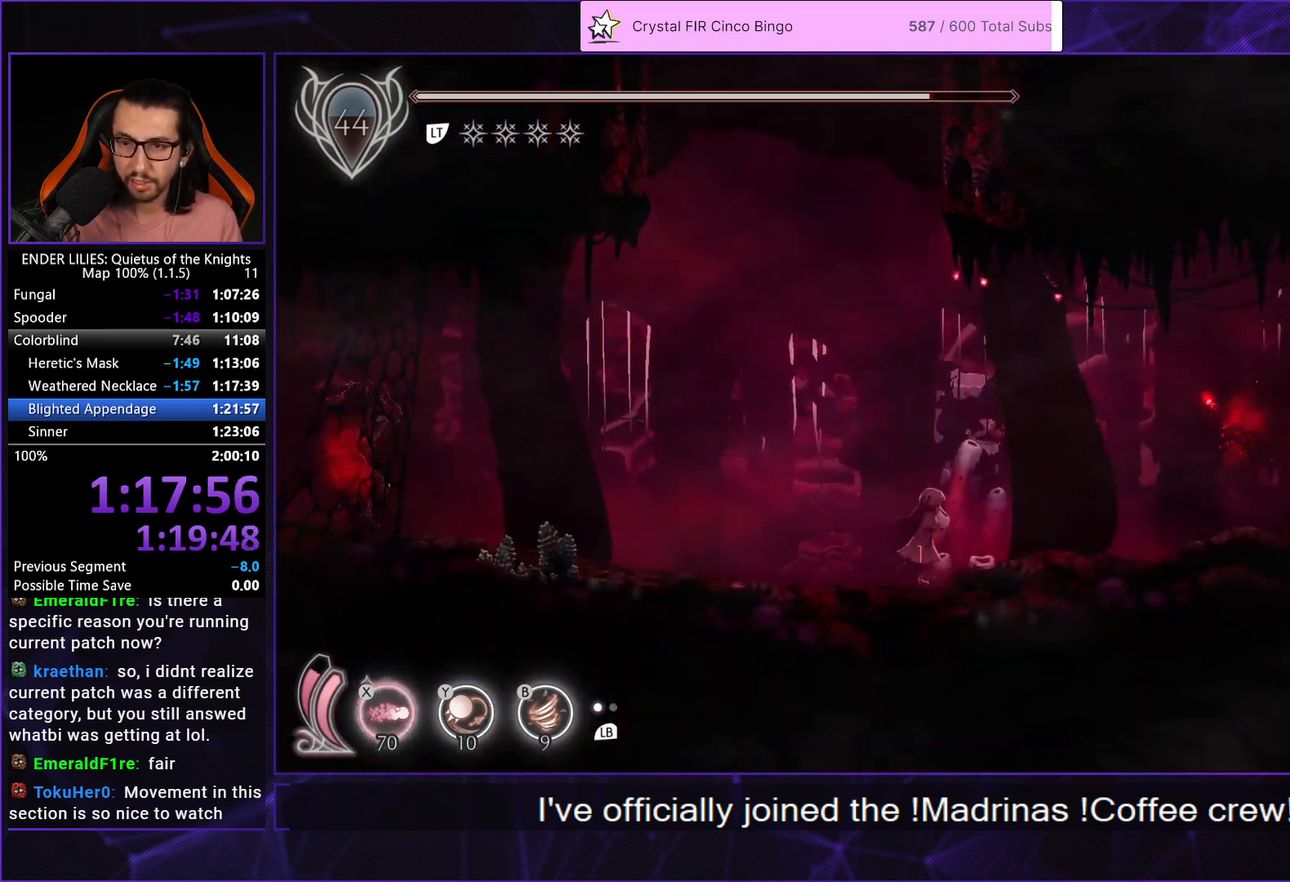
{"buttons": ["R1", "DPAD_RIGHT"], "left_stick": "center", "right_stick": "center", "events": [[450, "R1", "down"]]}
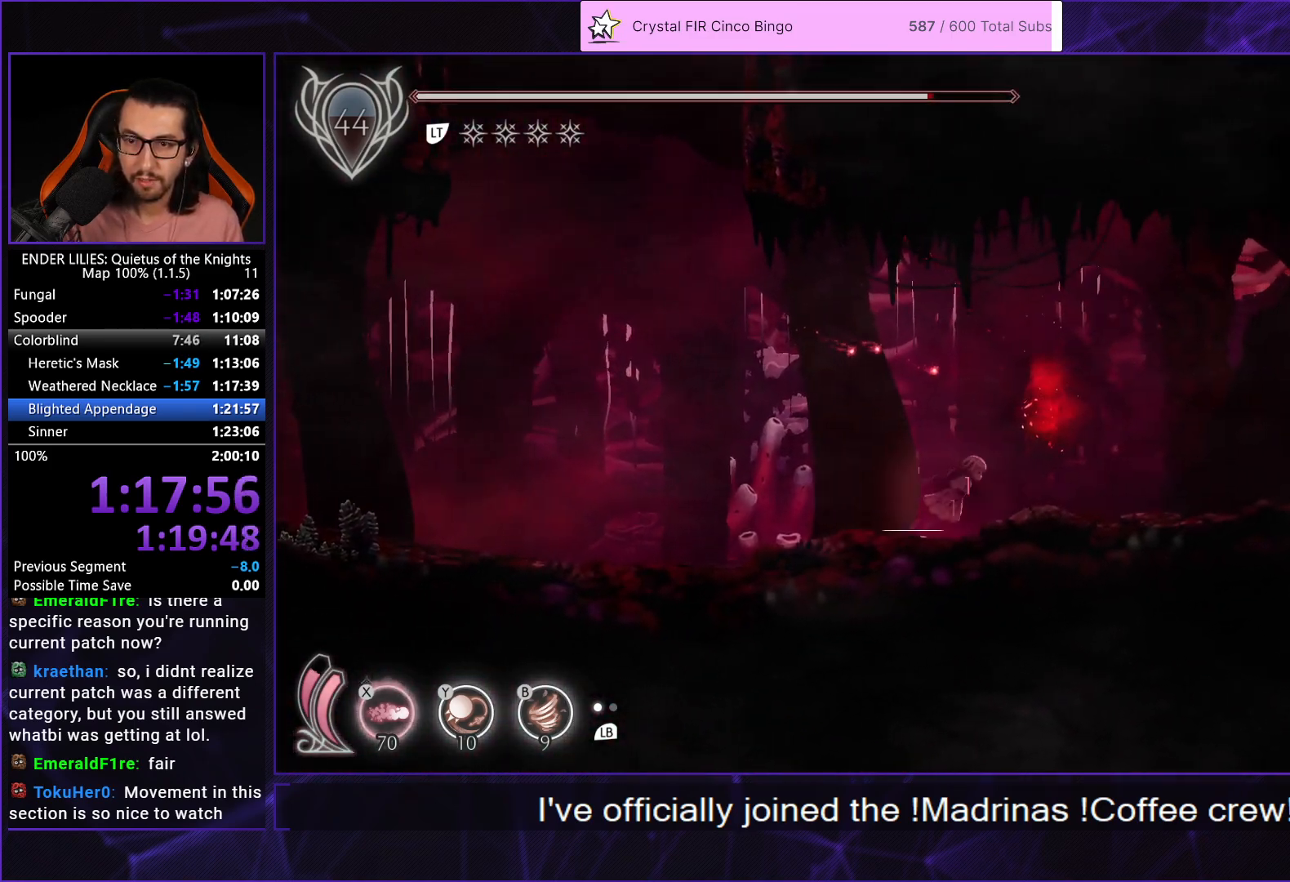
{"buttons": ["R1", "DPAD_RIGHT"], "left_stick": "center", "right_stick": "center", "events": []}
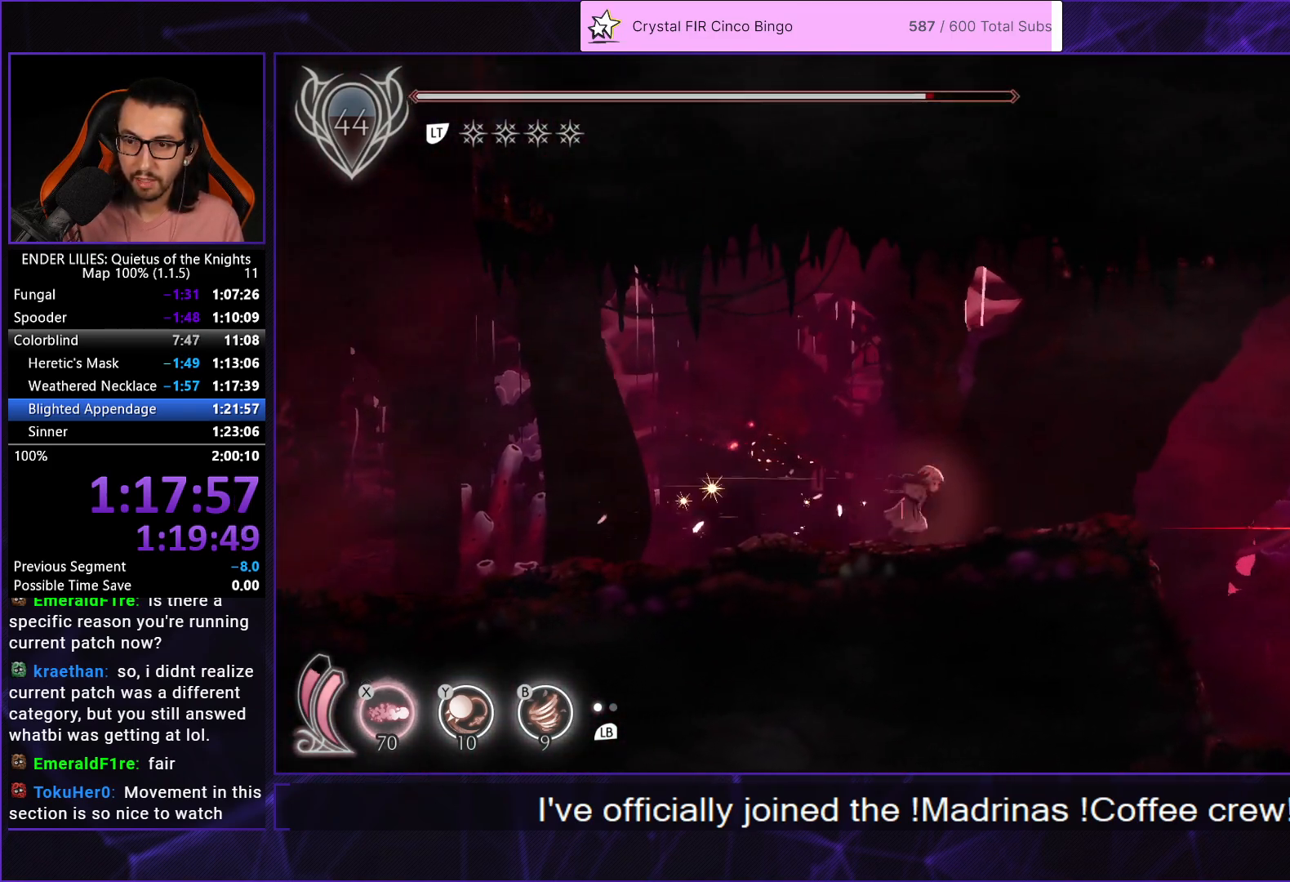
{"buttons": ["DPAD_RIGHT"], "left_stick": "center", "right_stick": "center", "events": [[433, "R1", "up"]]}
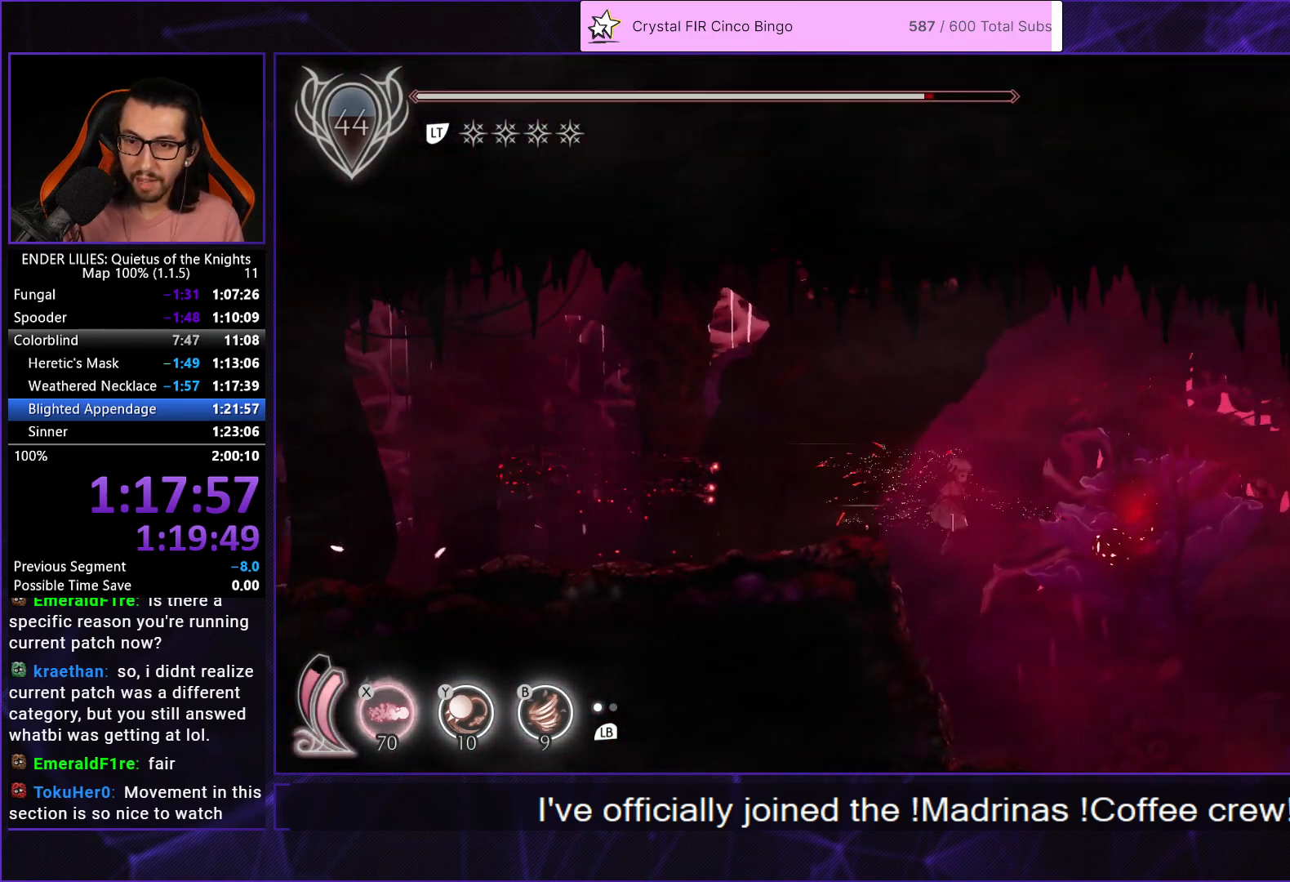
{"buttons": ["R1", "DPAD_RIGHT"], "left_stick": "center", "right_stick": "center", "events": [[33, "R1", "down"]]}
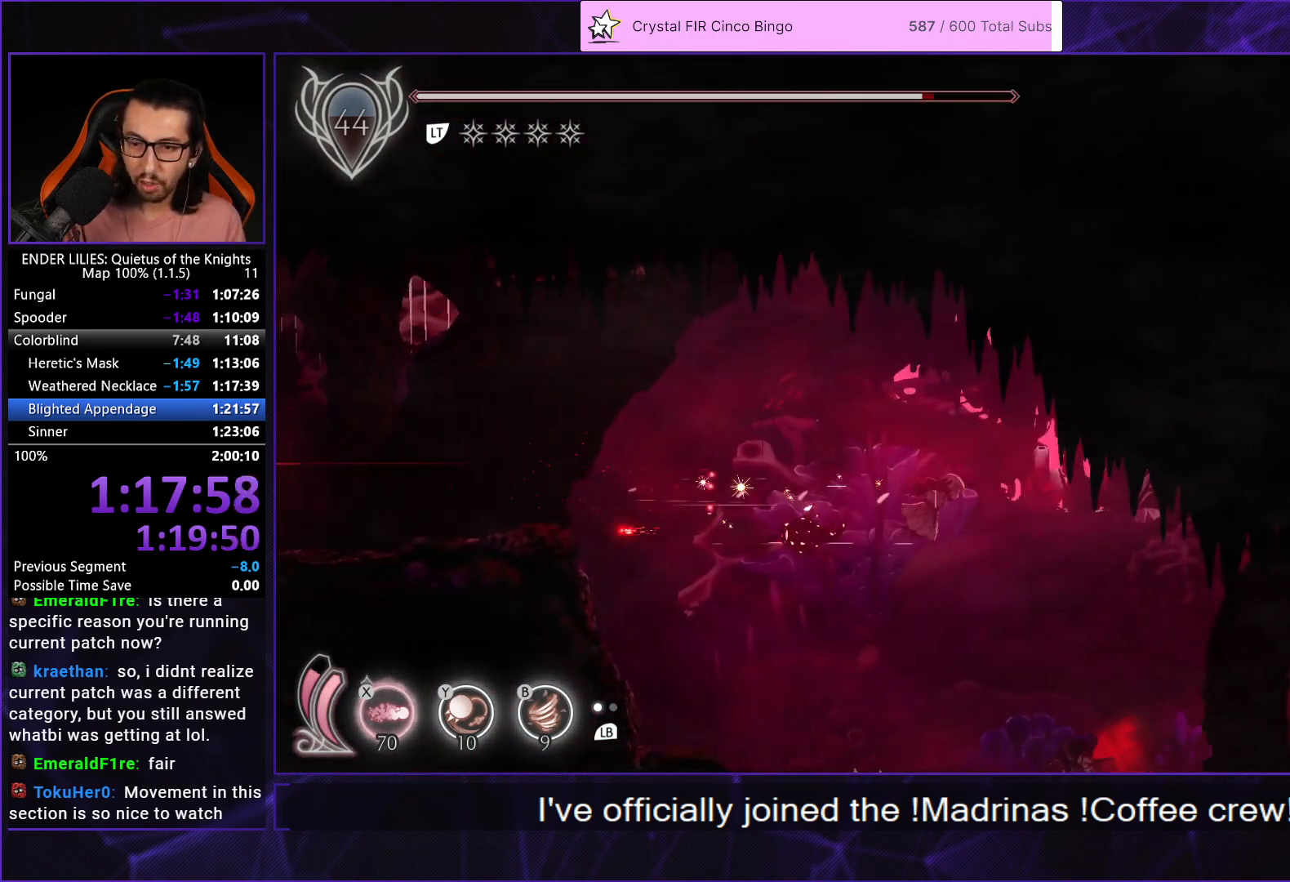
{"buttons": ["R1", "DPAD_RIGHT"], "left_stick": "center", "right_stick": "center", "events": []}
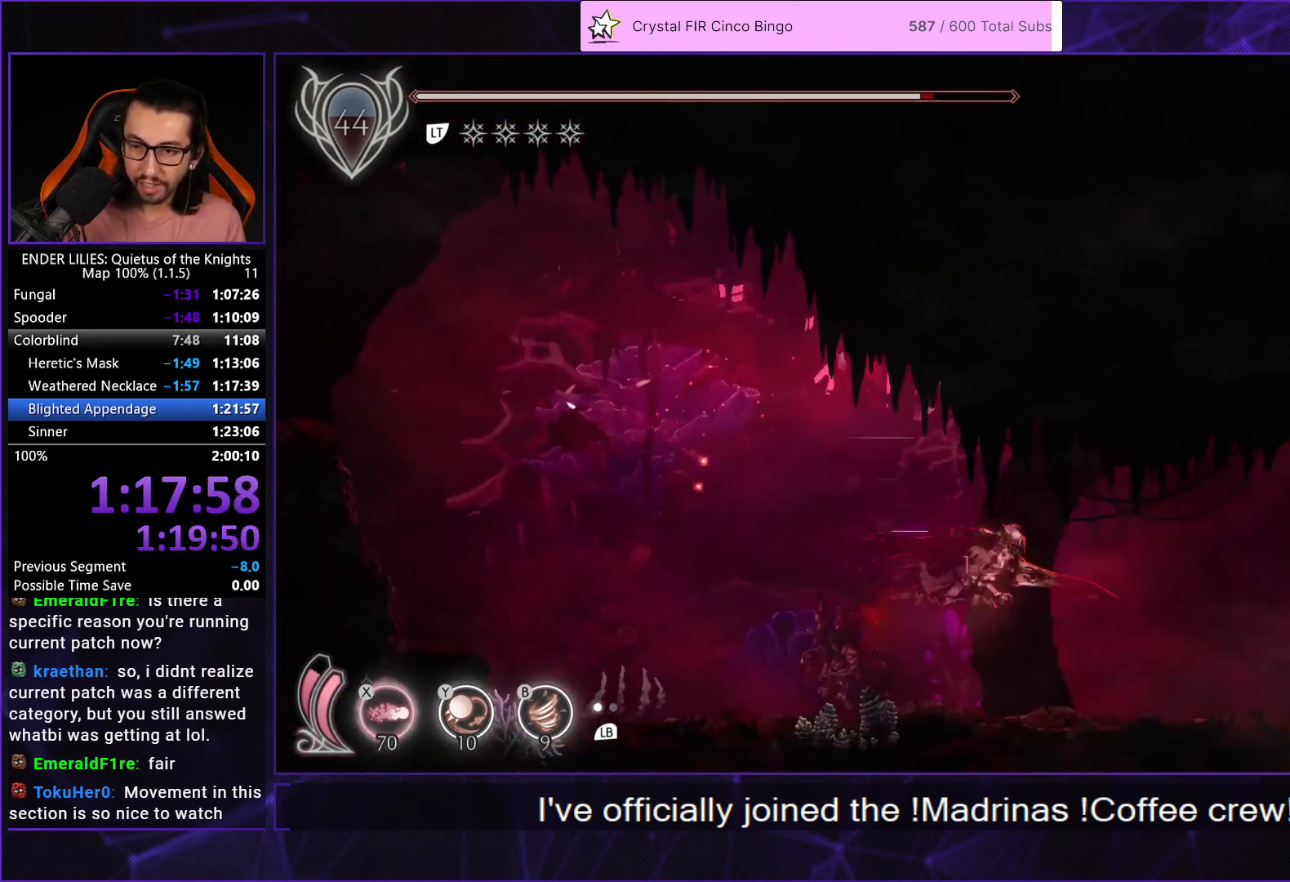
{"buttons": ["R1", "DPAD_RIGHT"], "left_stick": "center", "right_stick": "center", "events": []}
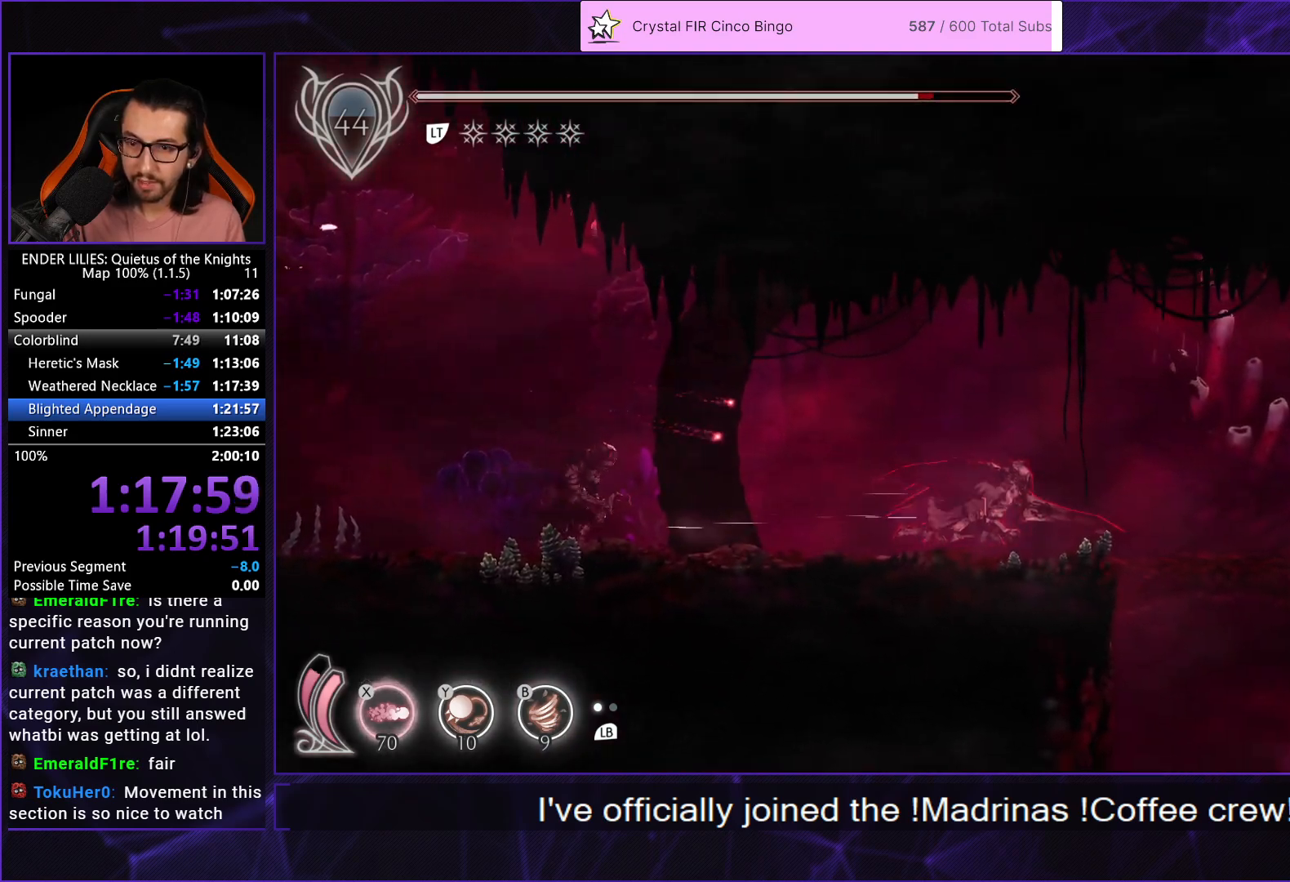
{"buttons": ["X", "DPAD_DOWN"], "left_stick": "center", "right_stick": "center", "events": [[217, "A", "down"], [267, "R1", "up"], [333, "A", "up"], [333, "DPAD_DOWN", "down"], [333, "DPAD_RIGHT", "up"], [383, "X", "down"]]}
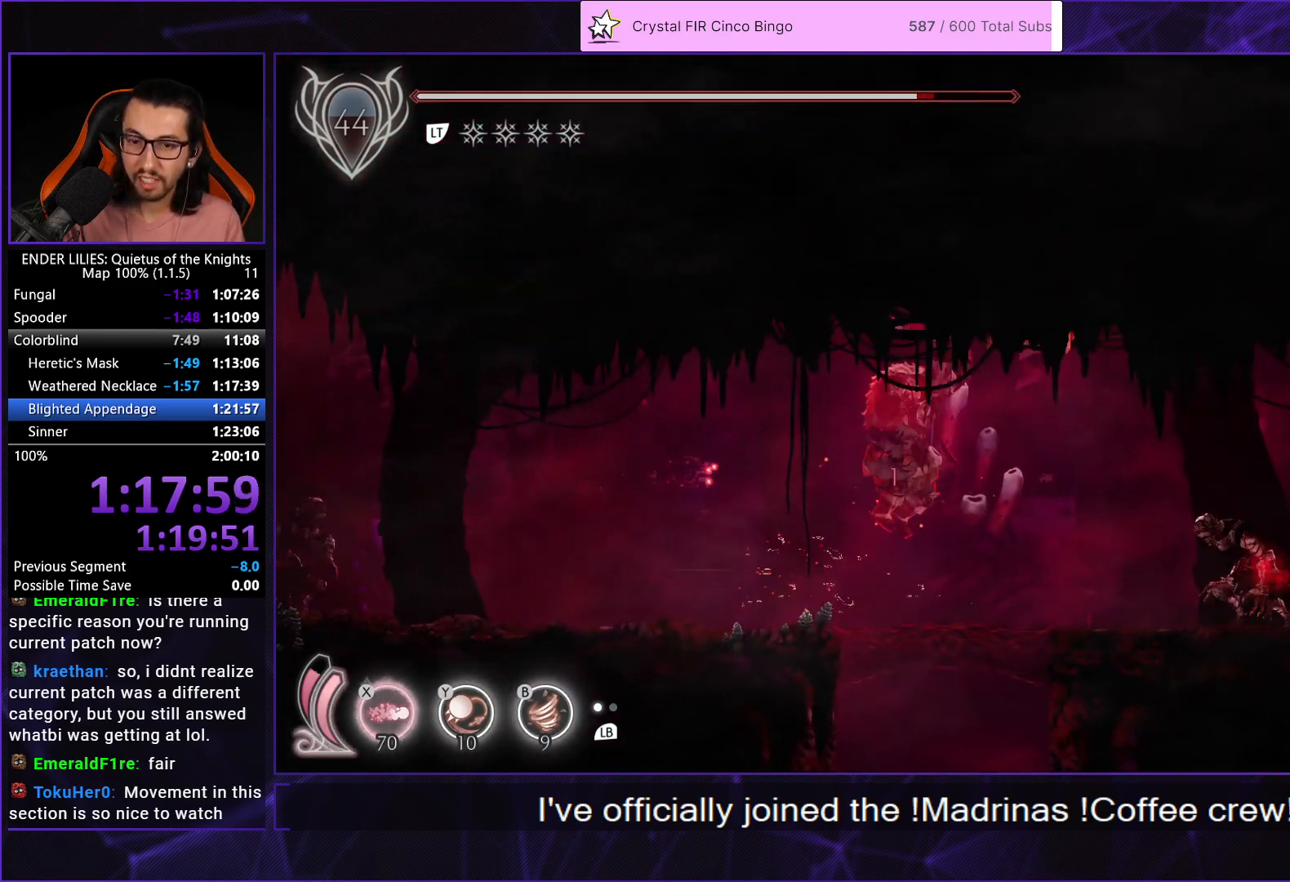
{"buttons": ["DPAD_LEFT"], "left_stick": "center", "right_stick": "center", "events": [[183, "X", "up"], [200, "DPAD_DOWN", "up"], [317, "DPAD_LEFT", "down"]]}
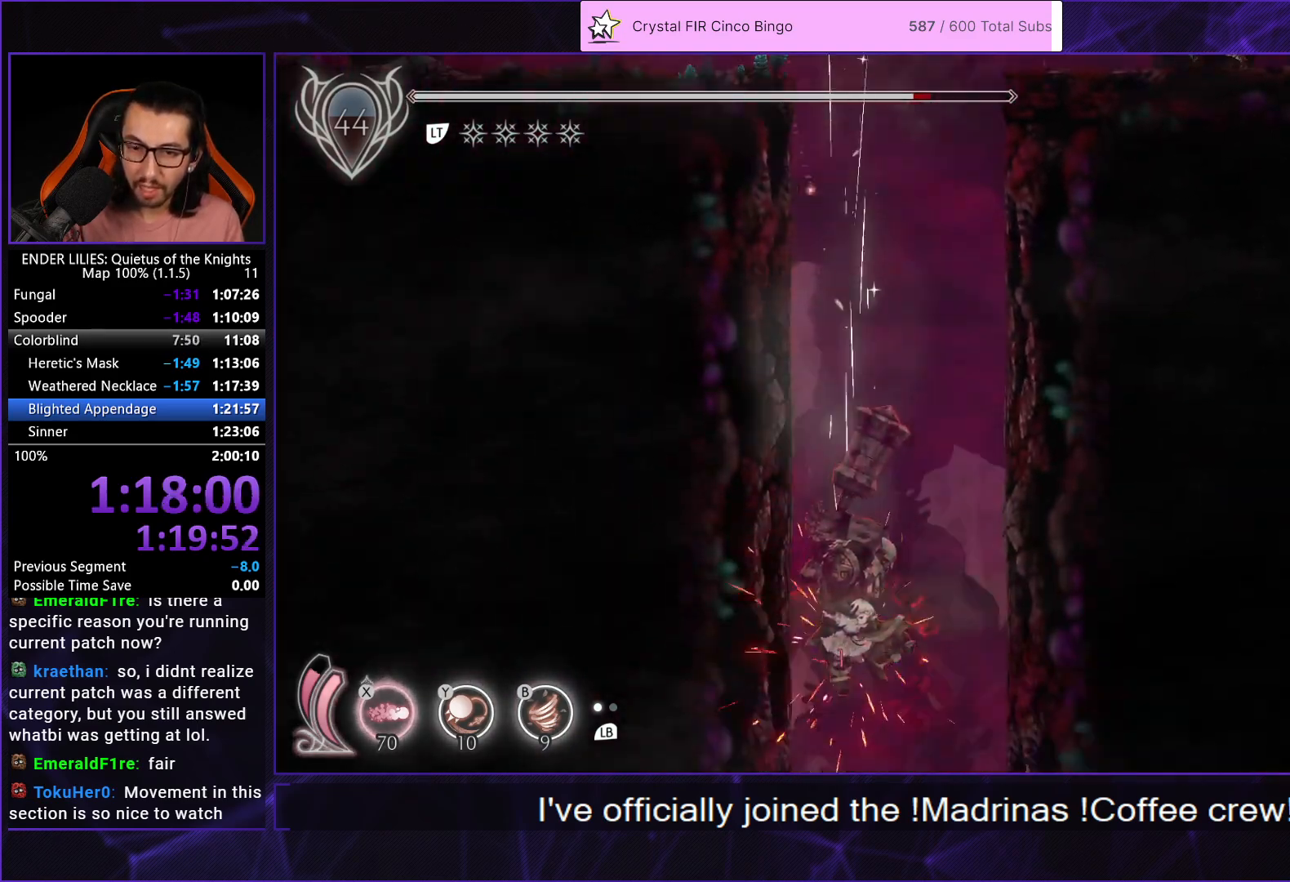
{"buttons": ["R1", "DPAD_LEFT"], "left_stick": "center", "right_stick": "center", "events": [[183, "R1", "down"]]}
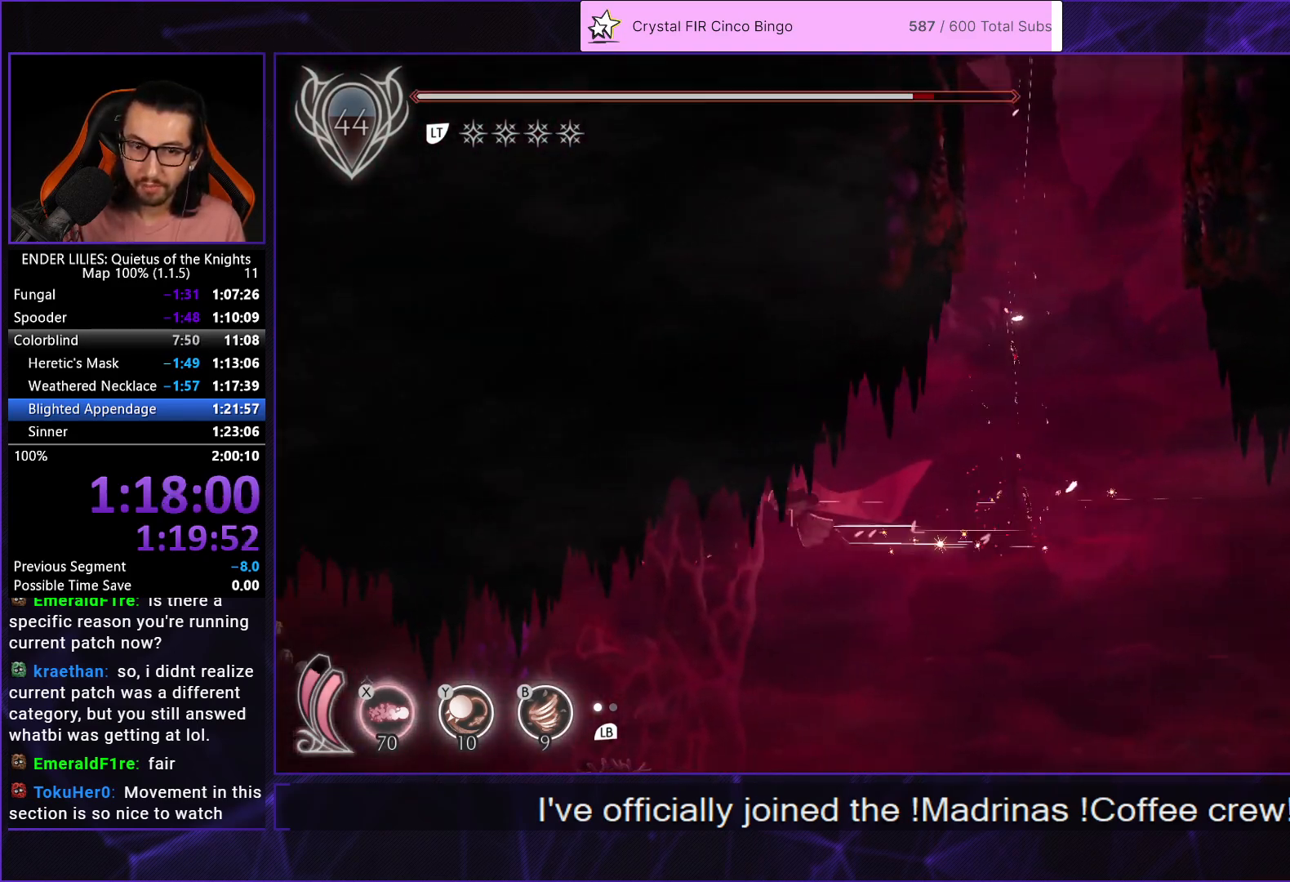
{"buttons": ["R1", "DPAD_LEFT"], "left_stick": "center", "right_stick": "center", "events": []}
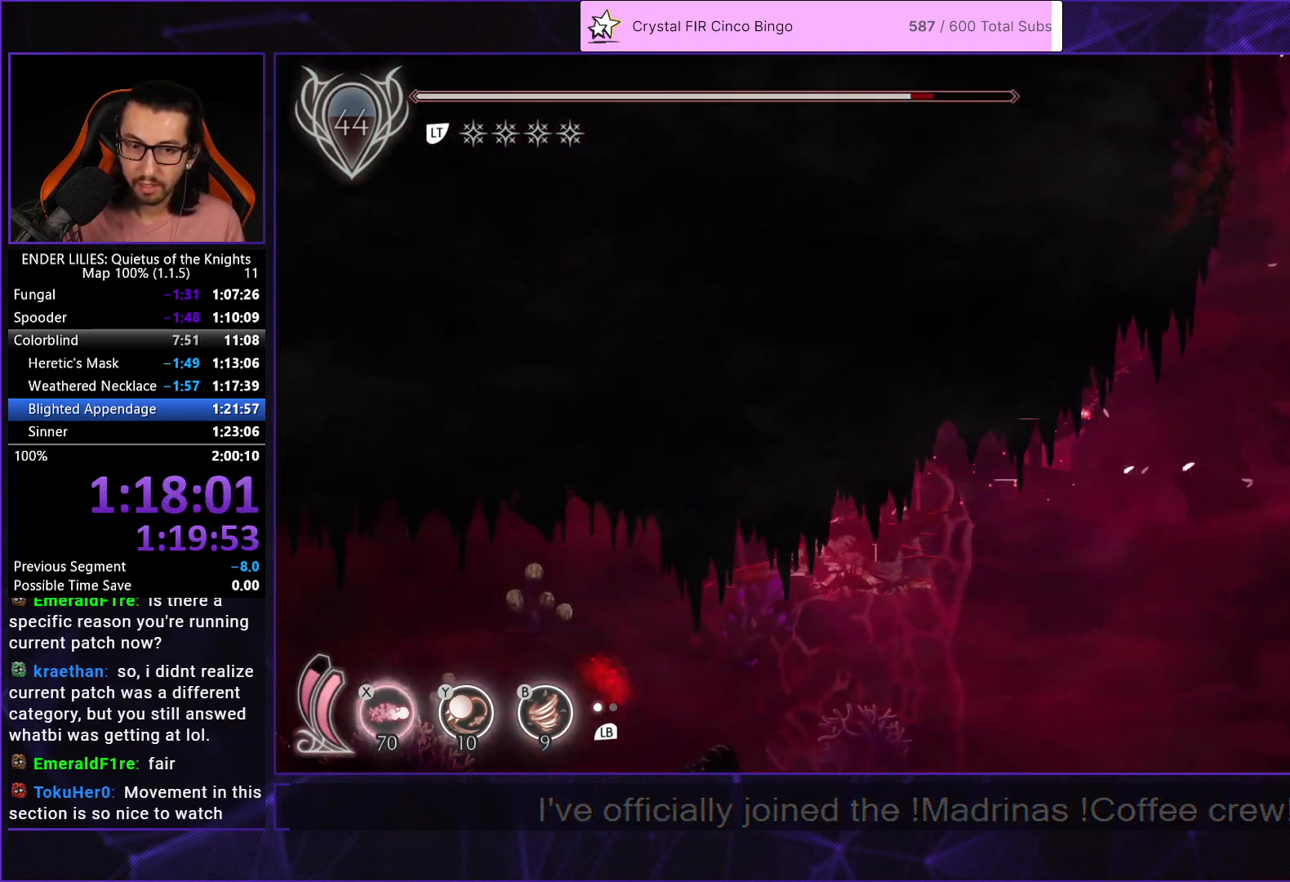
{"buttons": ["R1", "DPAD_LEFT"], "left_stick": "center", "right_stick": "center", "events": []}
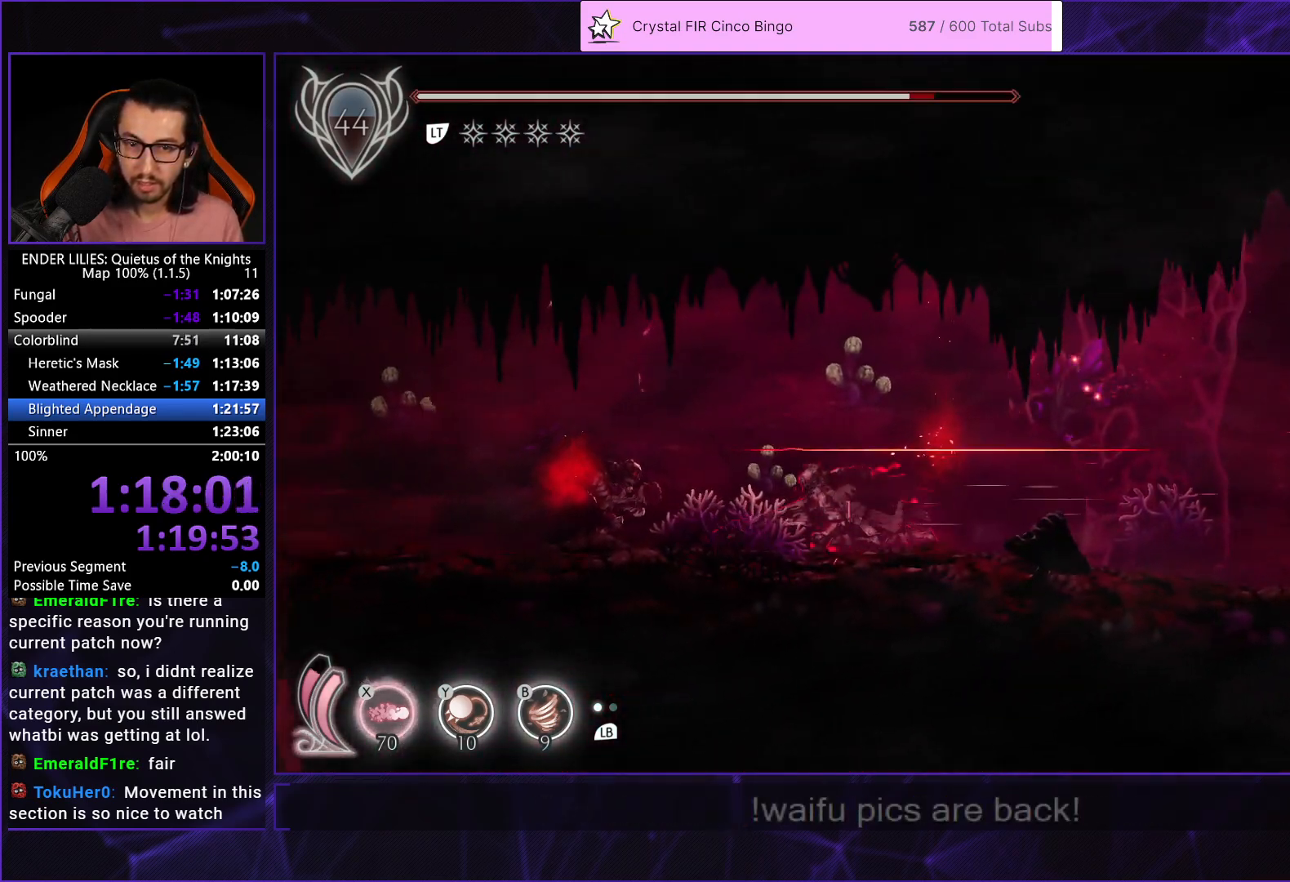
{"buttons": ["R1", "DPAD_LEFT"], "left_stick": "center", "right_stick": "center", "events": [[167, "R1", "up"], [233, "R1", "down"]]}
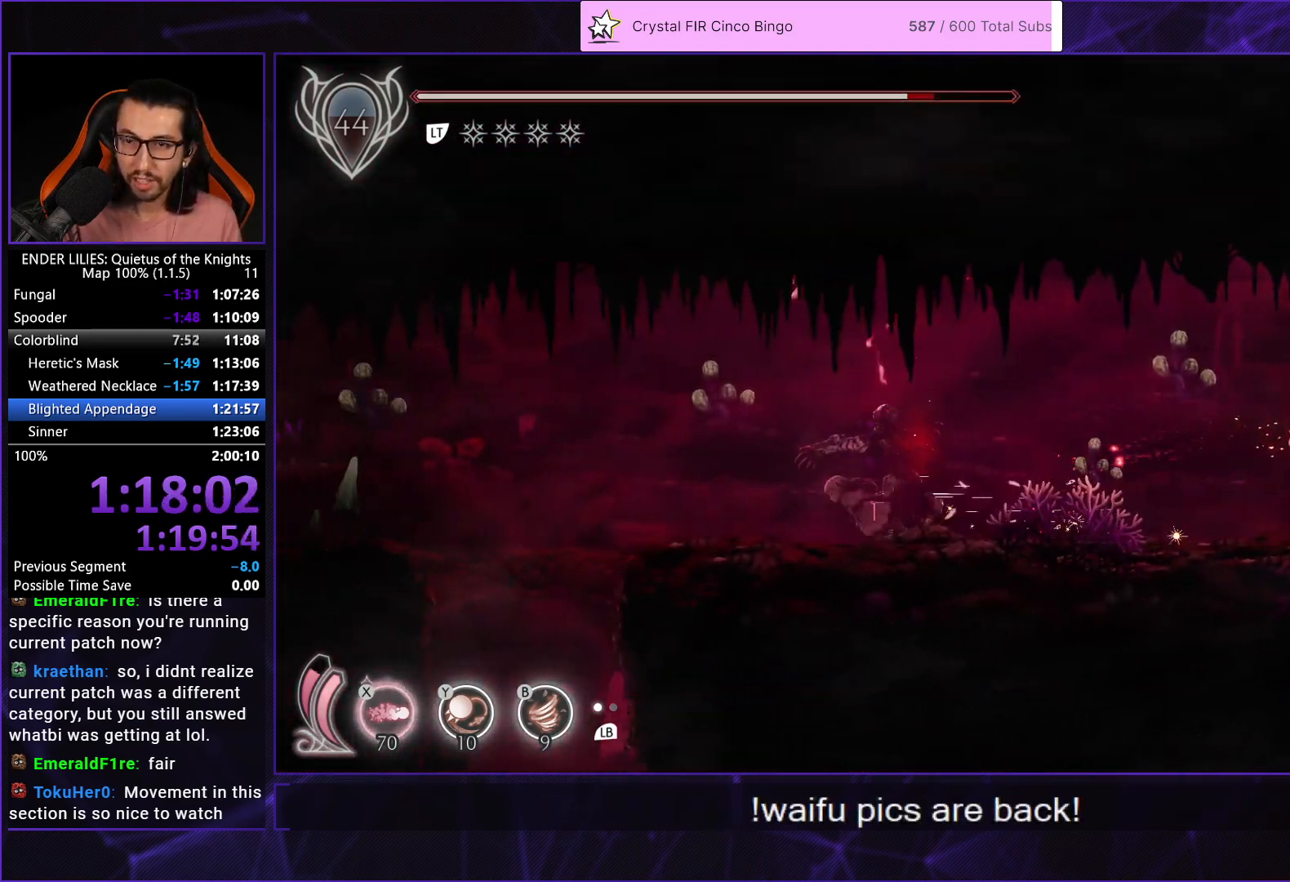
{"buttons": ["R1", "DPAD_LEFT"], "left_stick": "center", "right_stick": "center", "events": []}
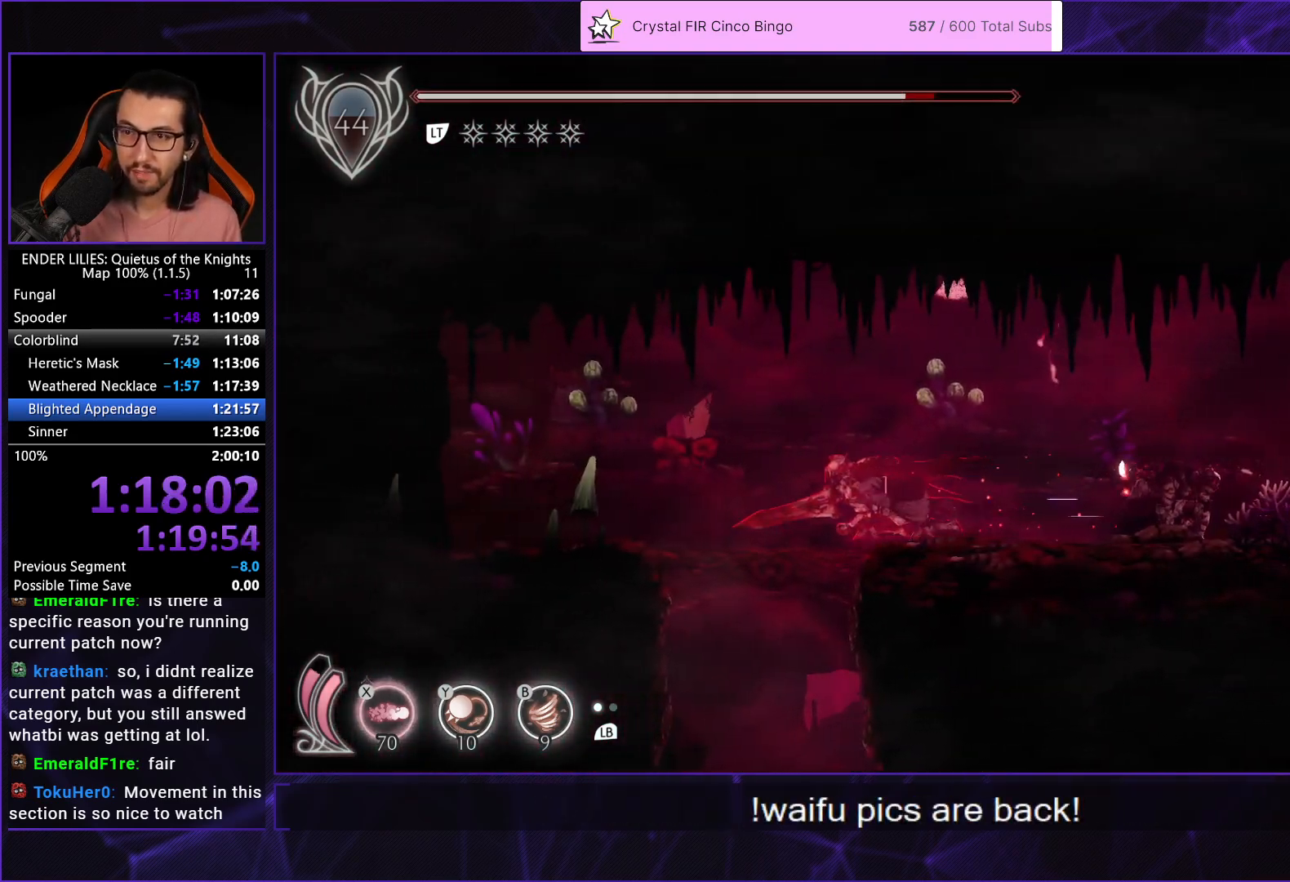
{"buttons": ["R1", "DPAD_LEFT"], "left_stick": "center", "right_stick": "center", "events": []}
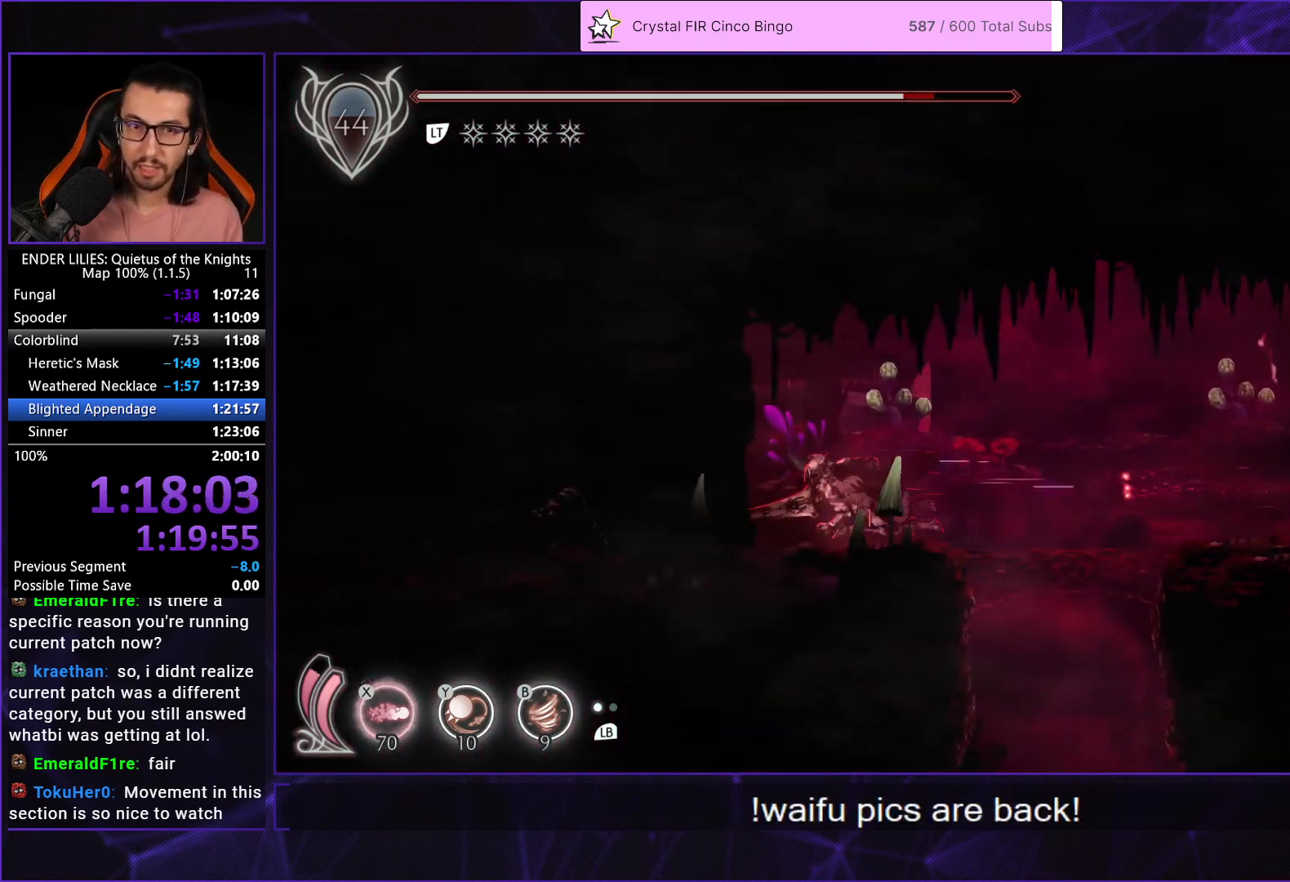
{"buttons": ["R1", "DPAD_LEFT"], "left_stick": "center", "right_stick": "center", "events": []}
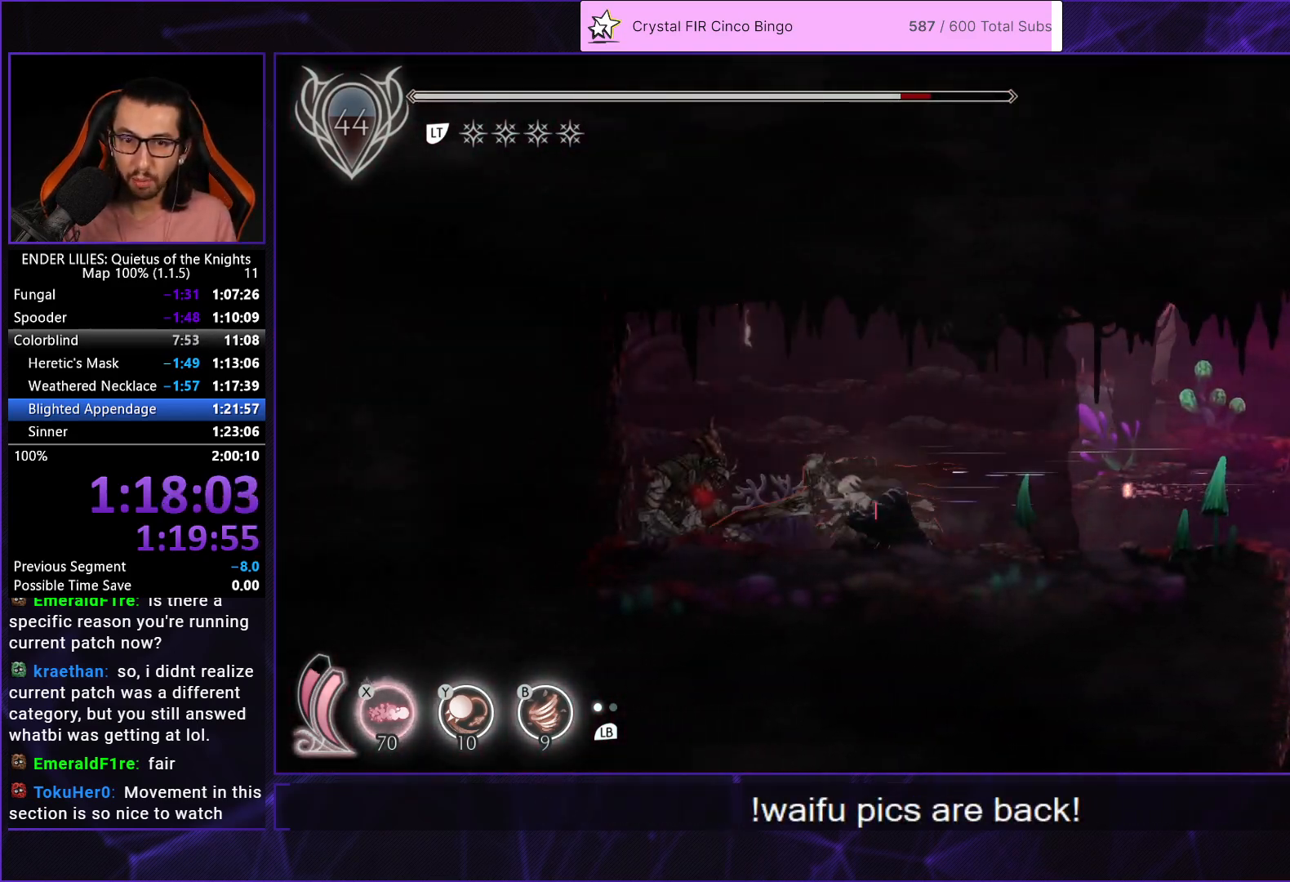
{"buttons": ["DPAD_RIGHT"], "left_stick": "center", "right_stick": "center", "events": [[200, "R1", "up"], [233, "DPAD_LEFT", "up"], [467, "DPAD_RIGHT", "down"]]}
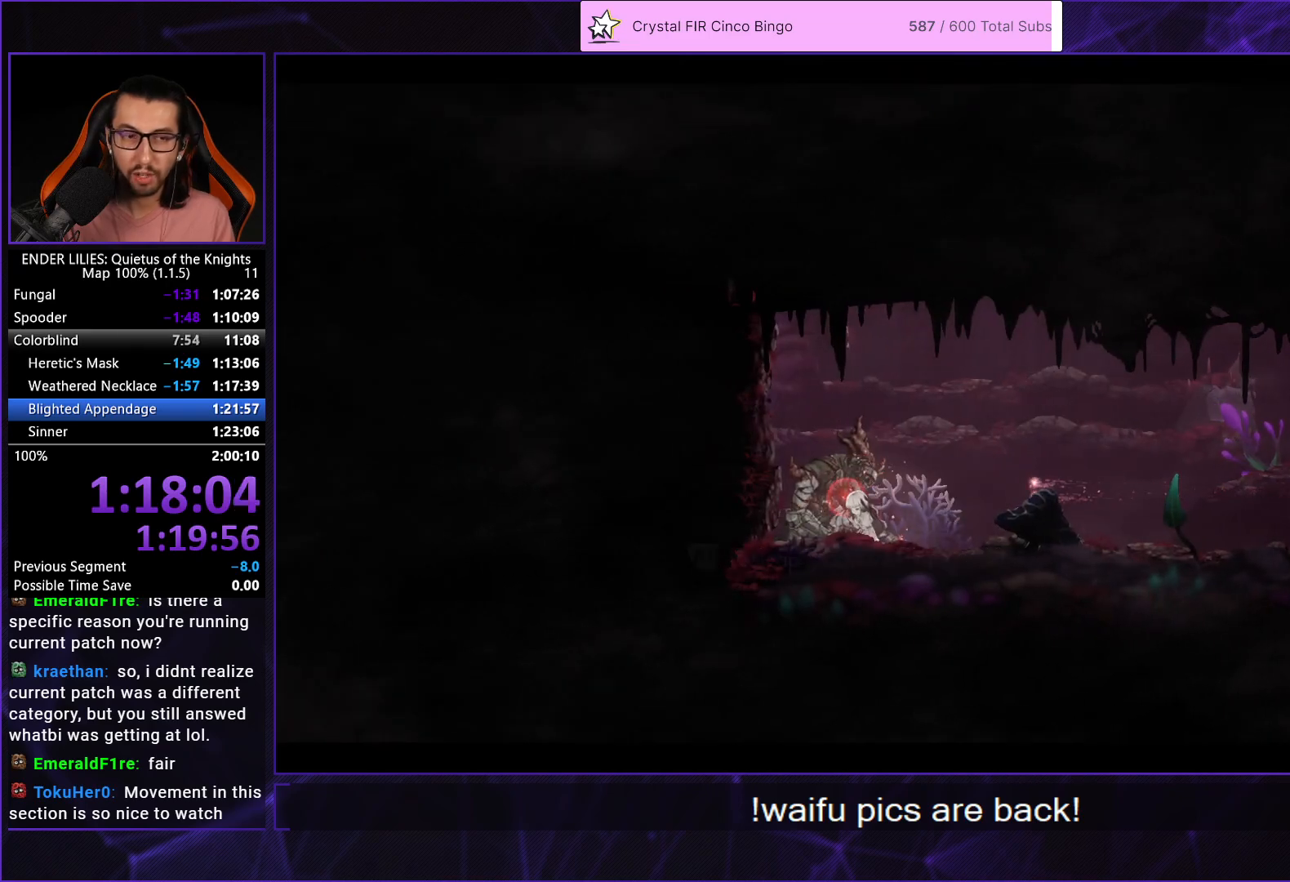
{"buttons": ["DPAD_RIGHT"], "left_stick": "center", "right_stick": "center", "events": [[50, "A", "down"], [117, "A", "up"], [183, "A", "down"], [233, "A", "up"], [300, "A", "down"], [367, "A", "up"], [433, "A", "down"], [483, "A", "up"]]}
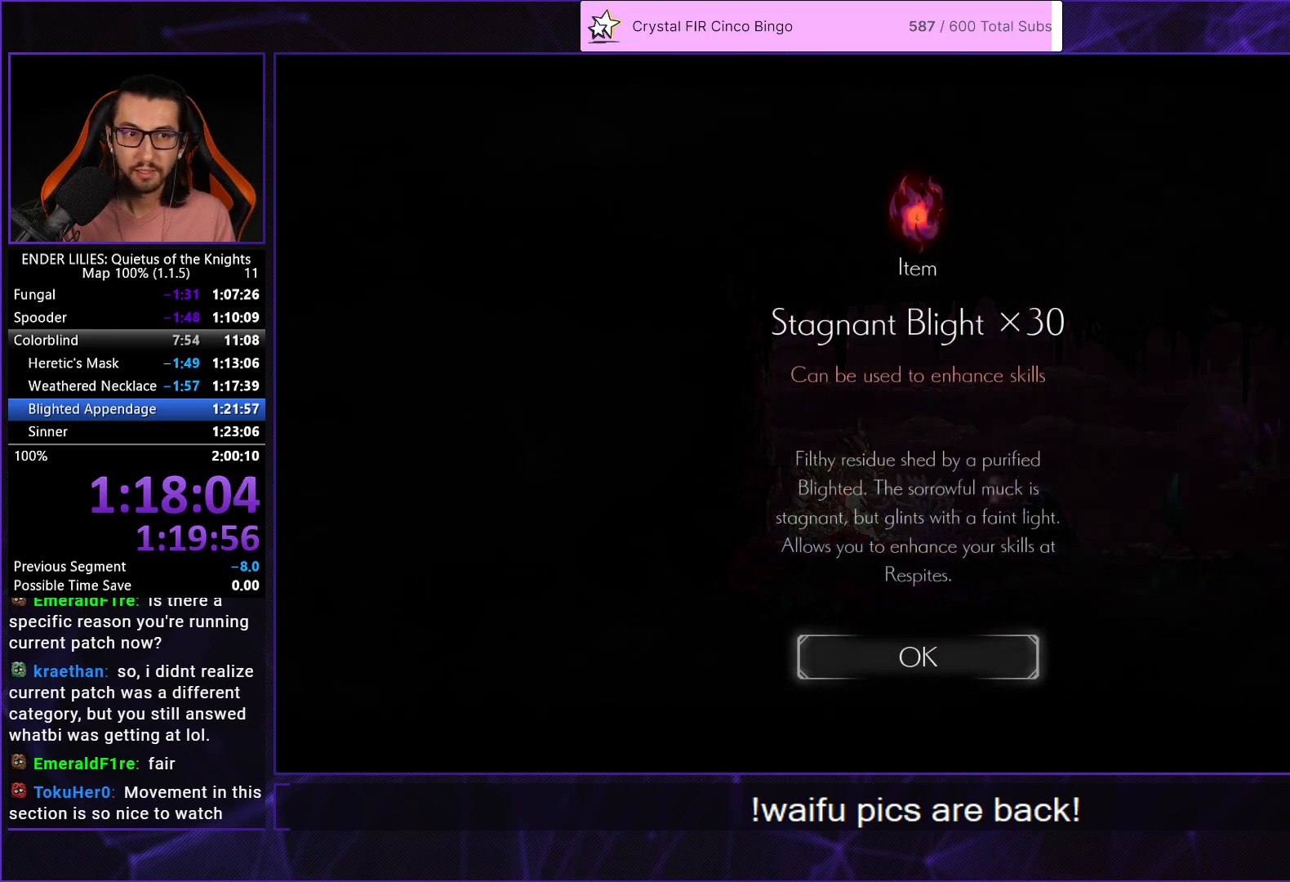
{"buttons": ["DPAD_RIGHT"], "left_stick": "center", "right_stick": "center", "events": [[67, "A", "down"], [117, "A", "up"], [183, "A", "down"], [267, "A", "up"]]}